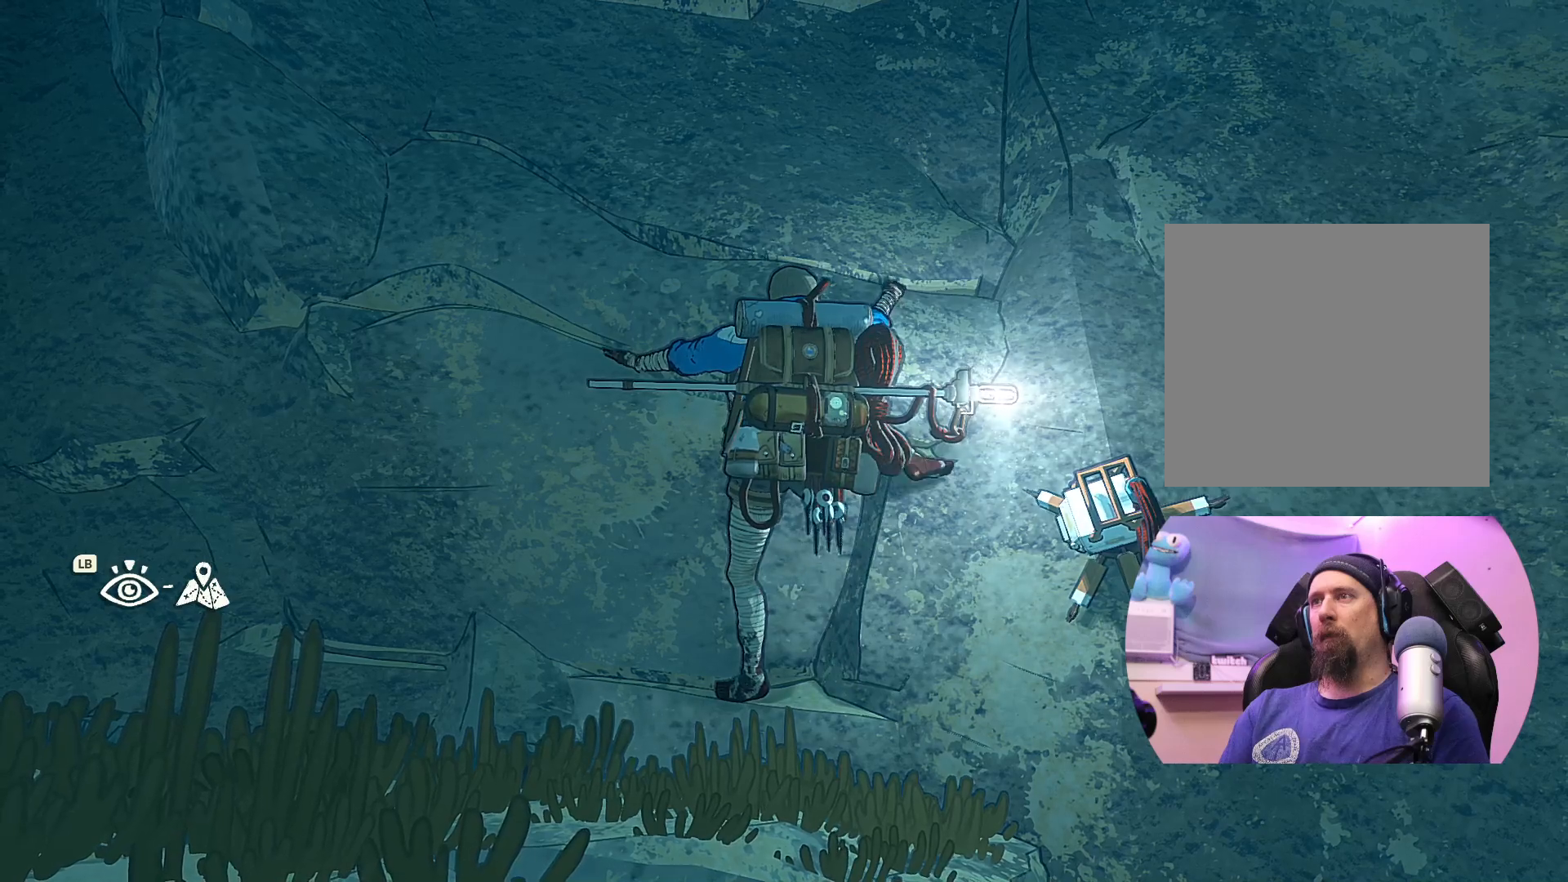
Gameplay with a controller (Xbox layout); each line is a JSON object with the inputs held at the frame after it. "events" lists button and stick changes between this image and that frame as [ms after this image, input, new state], when the widget could be followed in between.
{"buttons": [], "left_stick": "center", "right_stick": "center", "events": [[117, "left_stick", "center"]]}
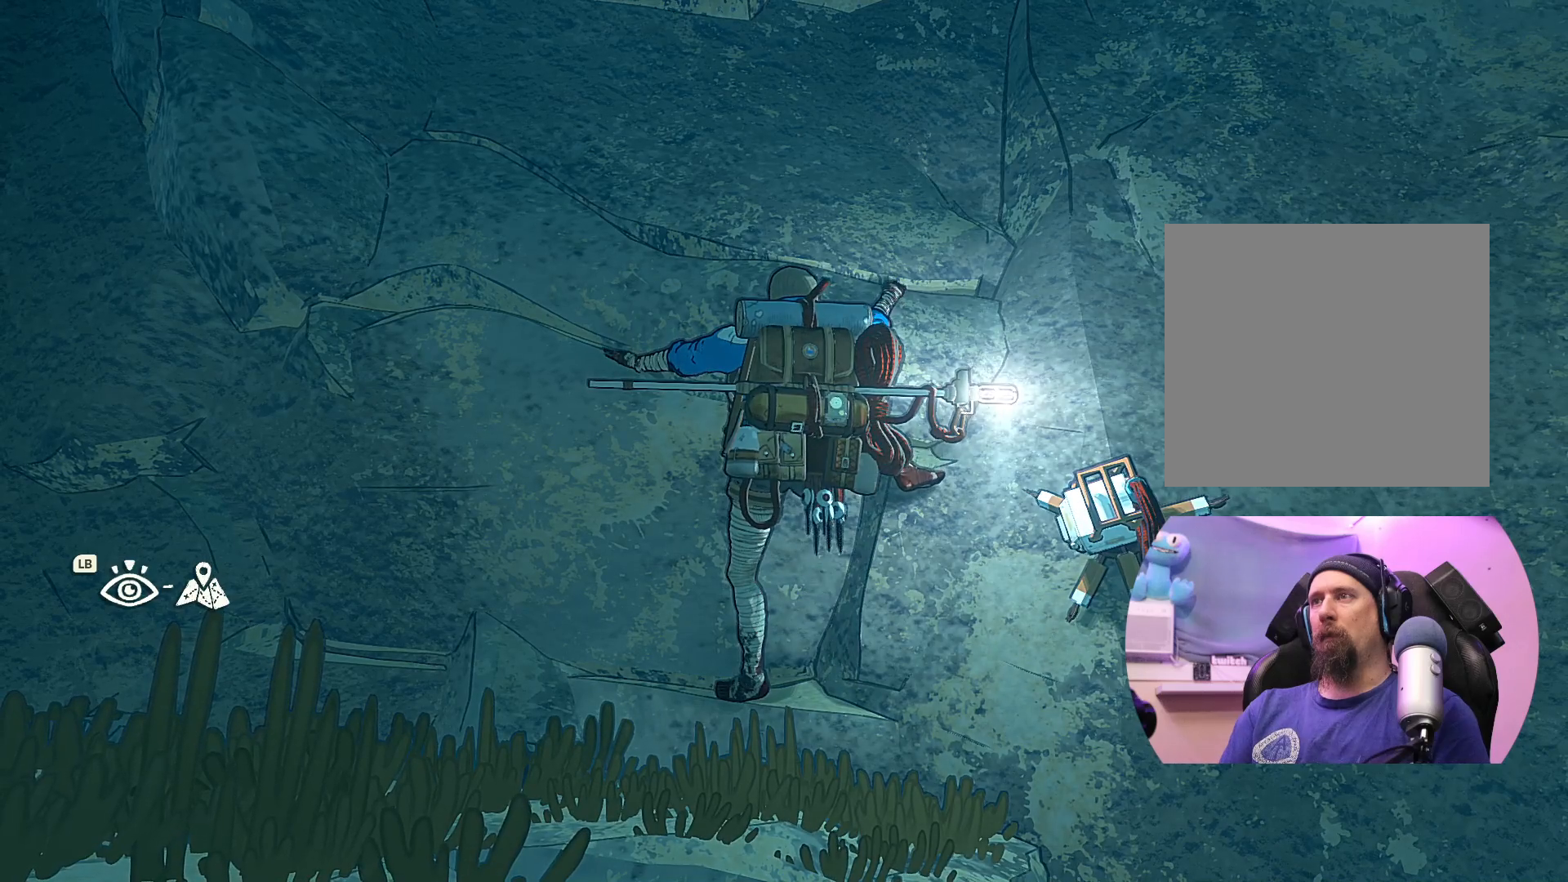
{"buttons": [], "left_stick": "up-right", "right_stick": "center", "events": [[133, "left_stick", "up-left"], [233, "left_stick", "up"], [333, "left_stick", "up-right"]]}
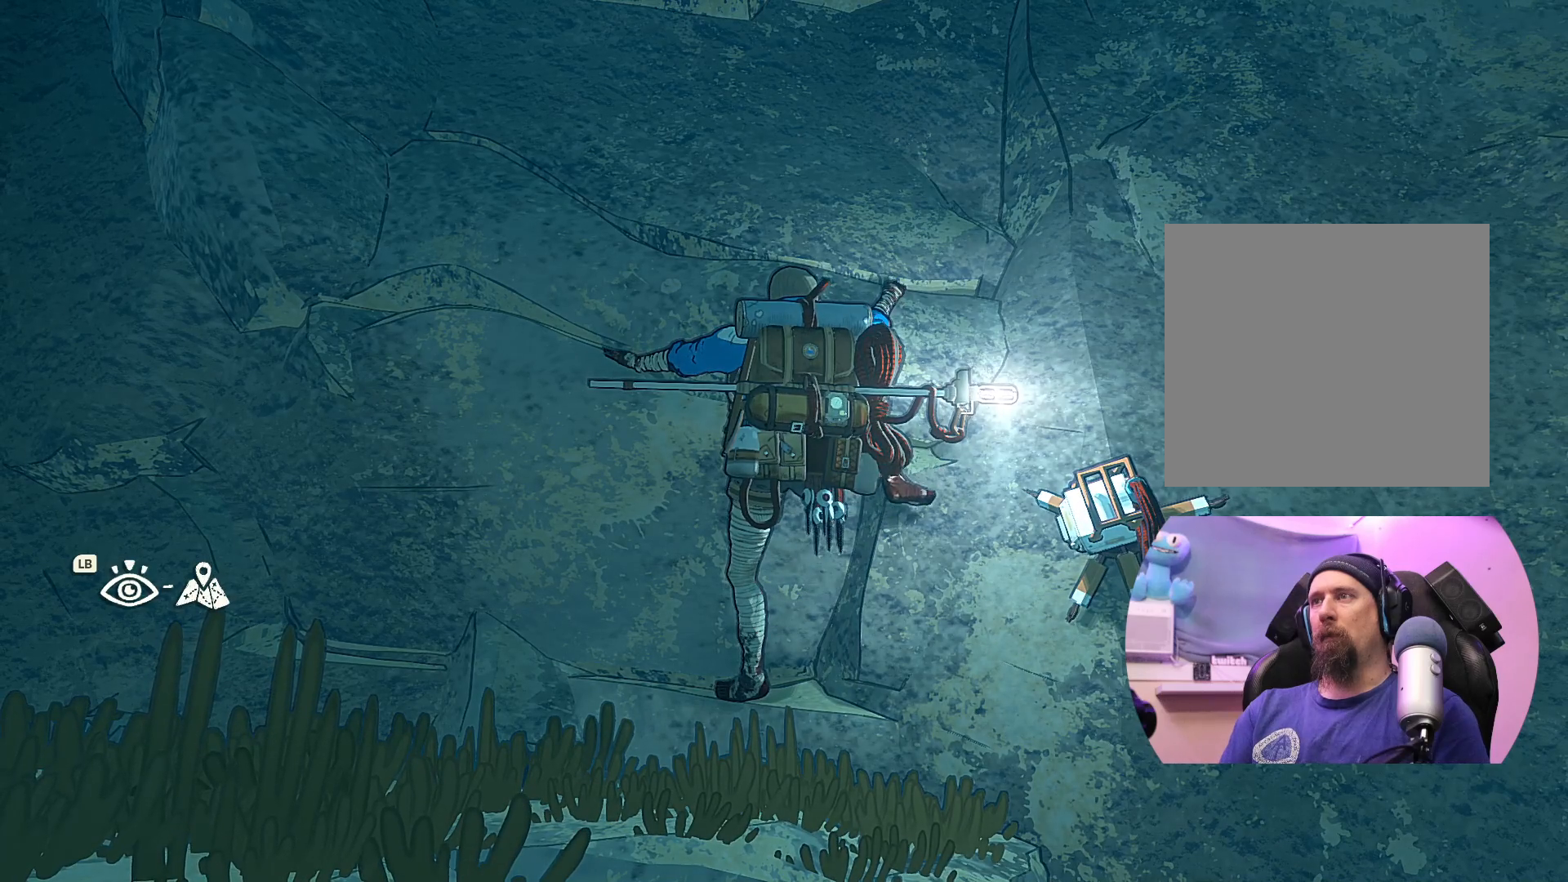
{"buttons": [], "left_stick": "center", "right_stick": "center", "events": [[217, "left_stick", "up"], [467, "left_stick", "center"]]}
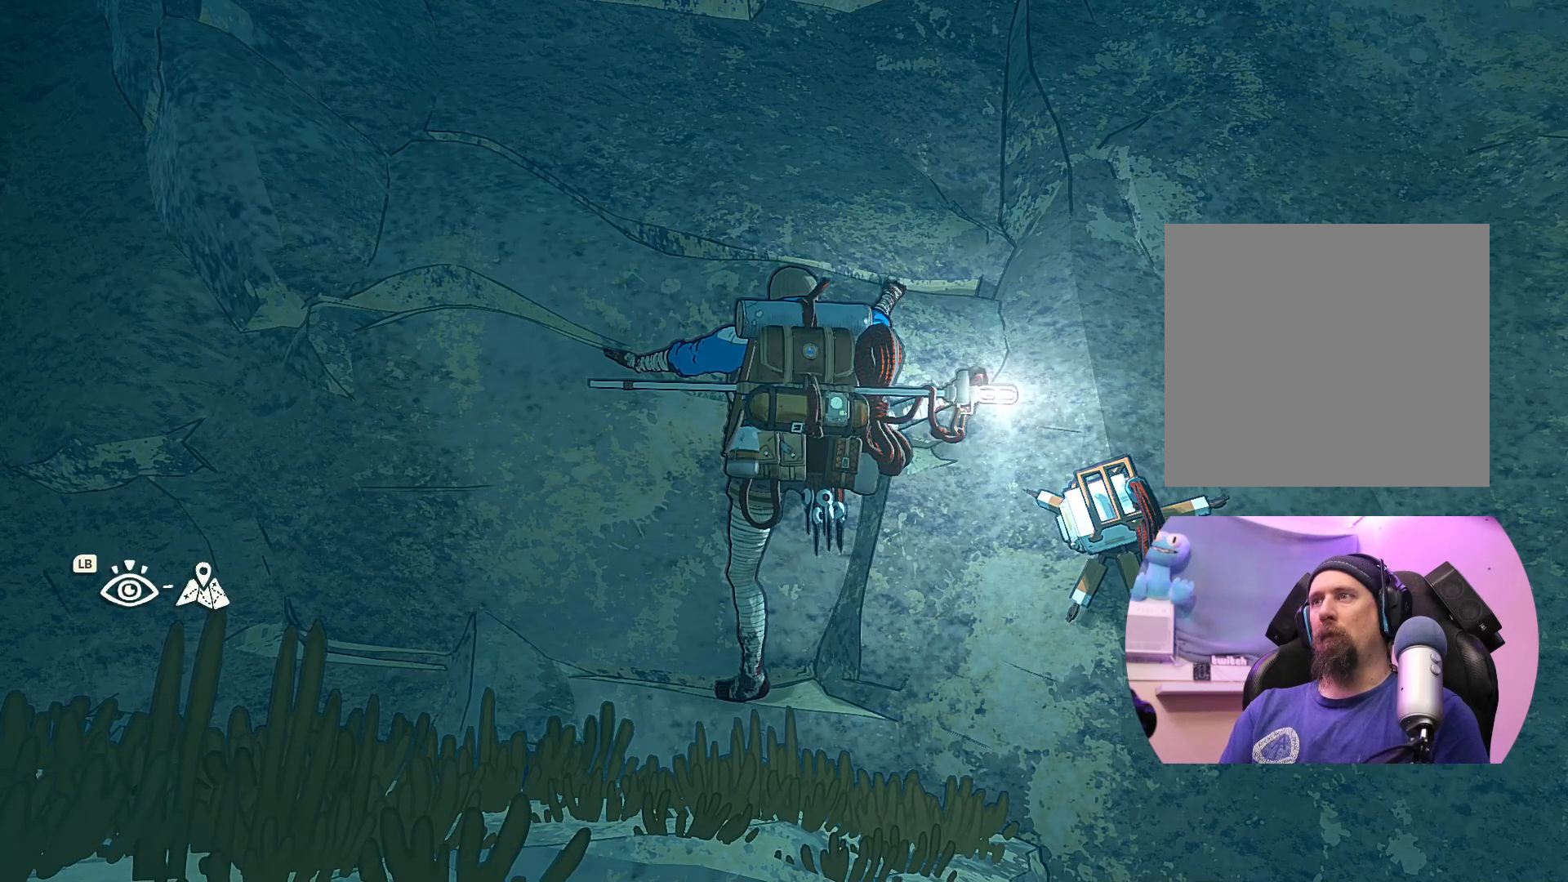
{"buttons": [], "left_stick": "center", "right_stick": "center", "events": [[133, "left_stick", "down-left"], [317, "left_stick", "center"]]}
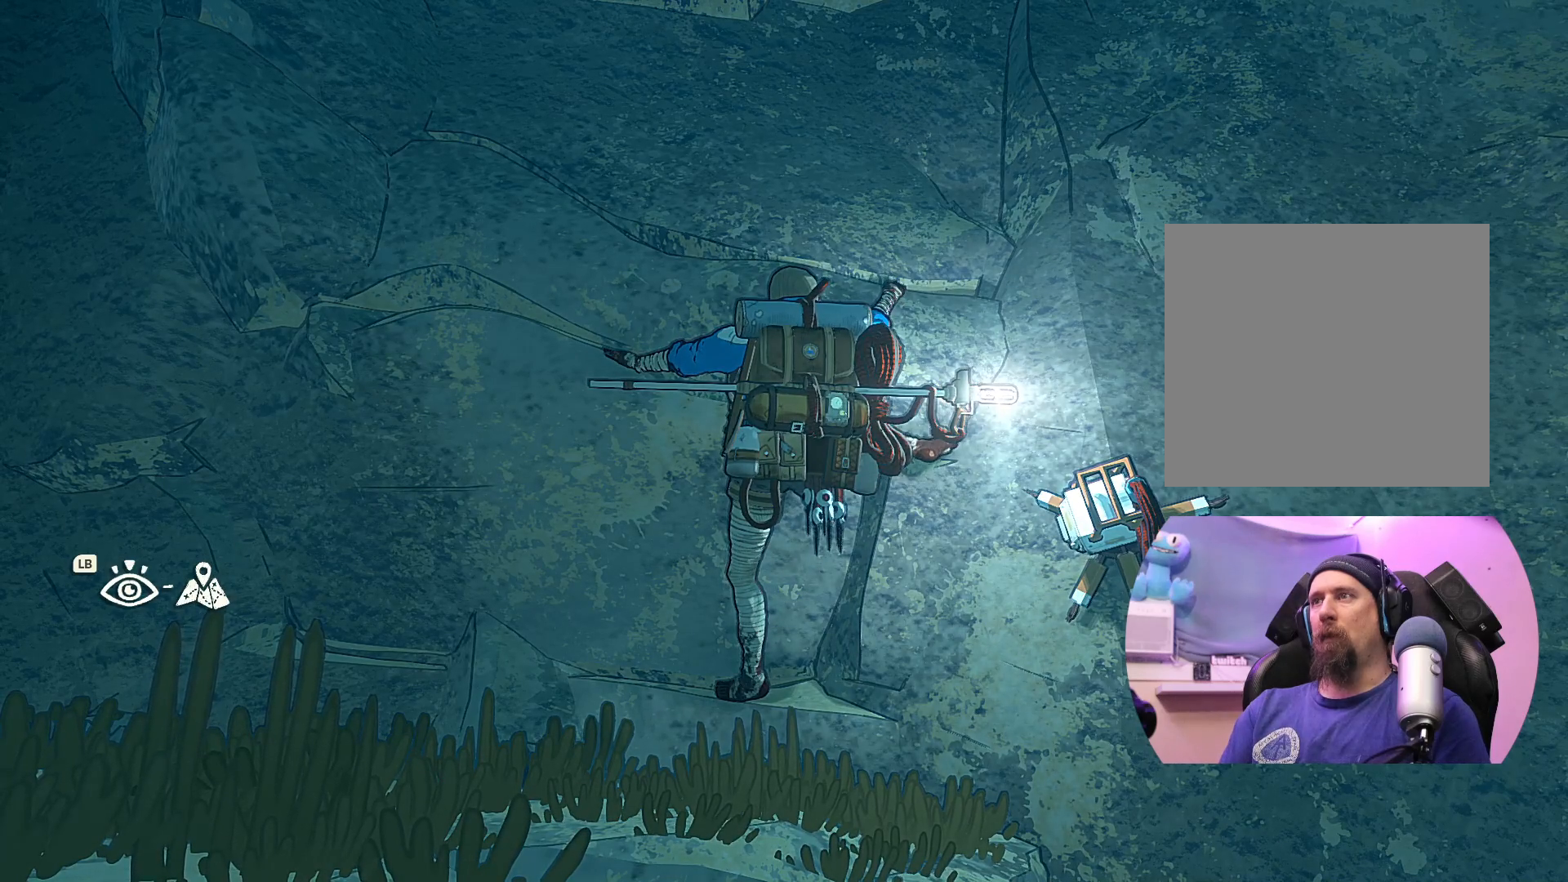
{"buttons": ["X"], "left_stick": "center", "right_stick": "center", "events": [[367, "X", "down"]]}
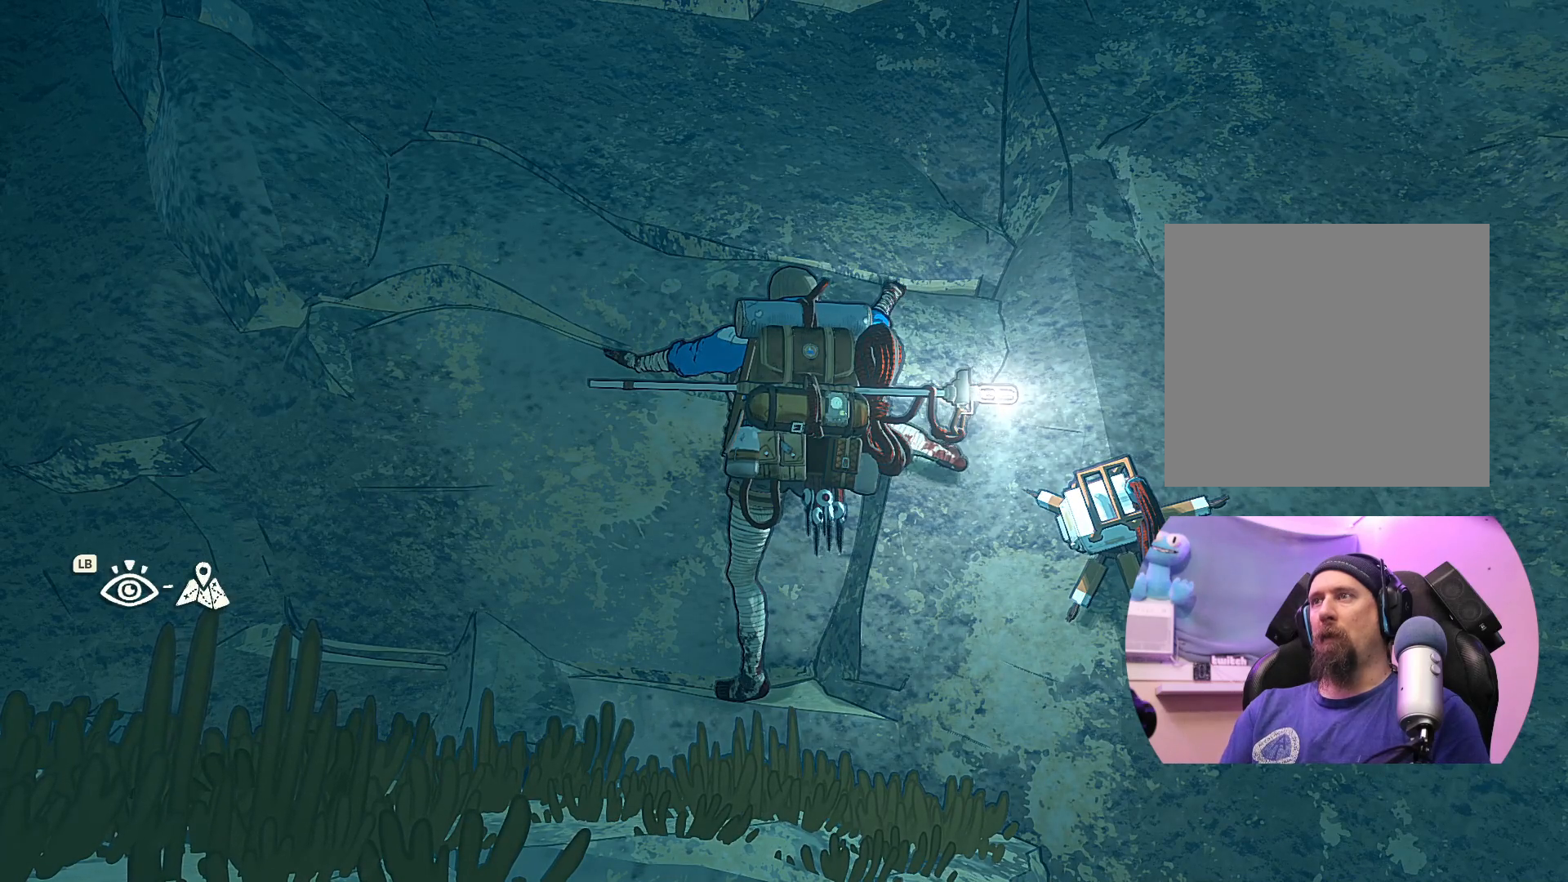
{"buttons": [], "left_stick": "center", "right_stick": "center", "events": [[167, "X", "up"]]}
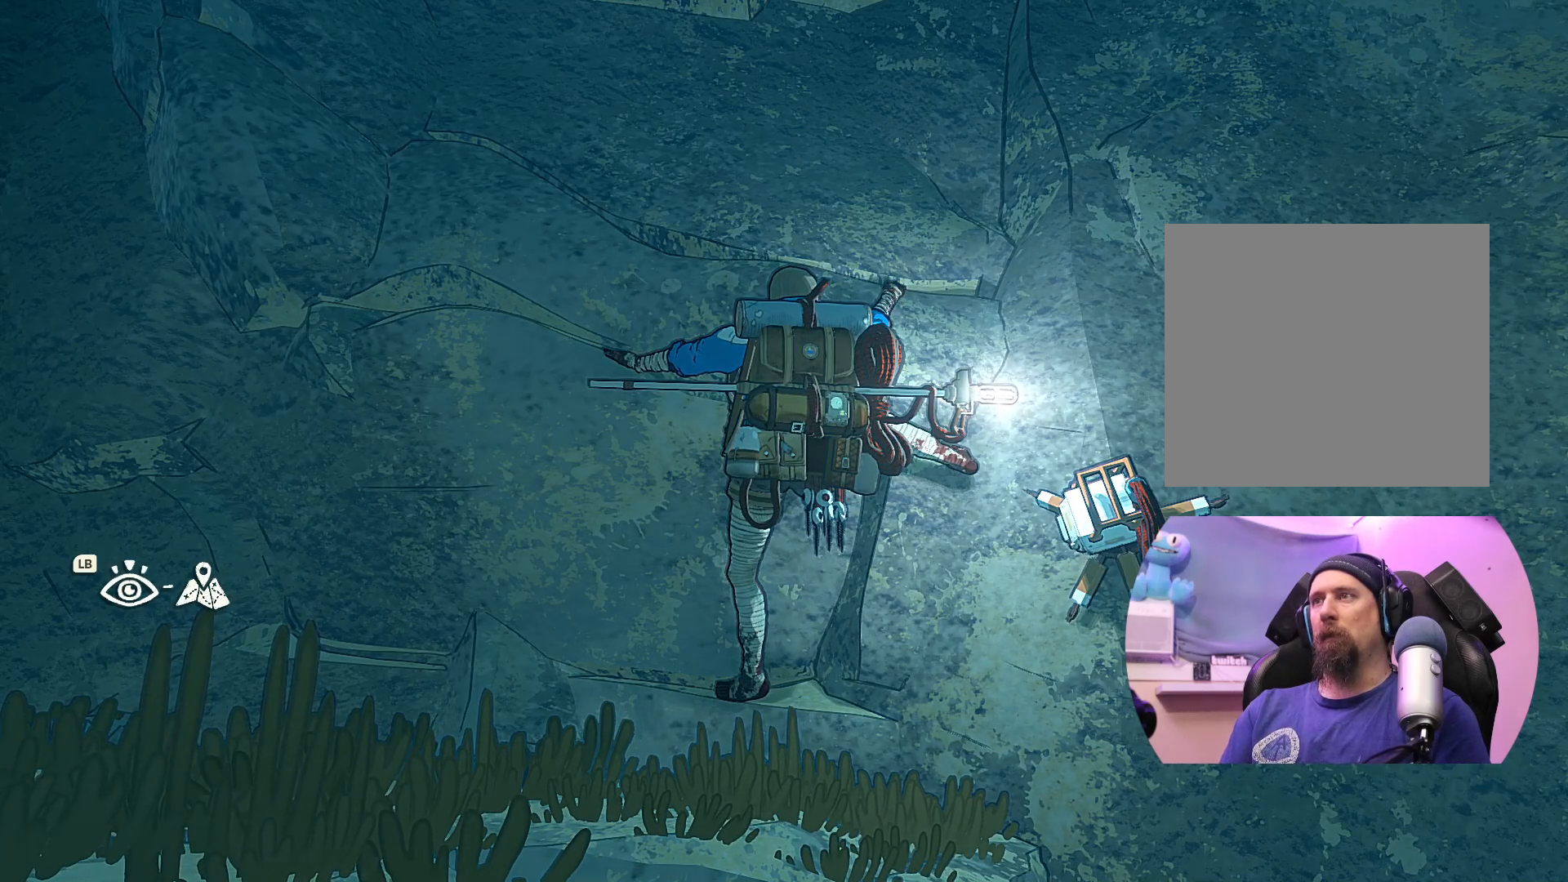
{"buttons": ["R1"], "left_stick": "center", "right_stick": "center", "events": [[117, "R1", "down"]]}
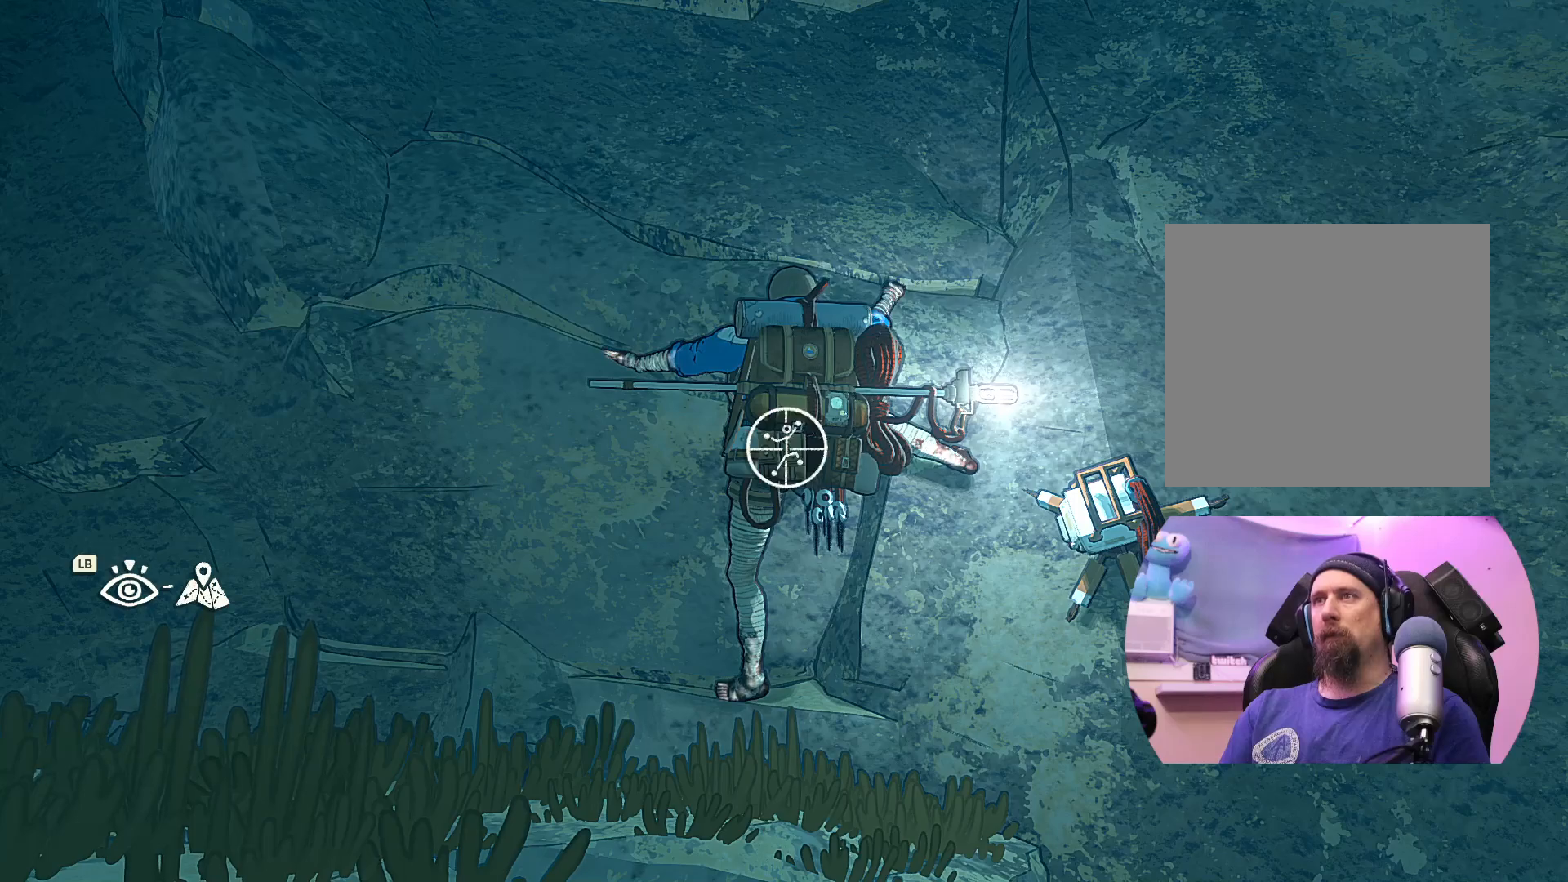
{"buttons": ["R1"], "left_stick": "up-left", "right_stick": "center", "events": [[233, "left_stick", "up-left"]]}
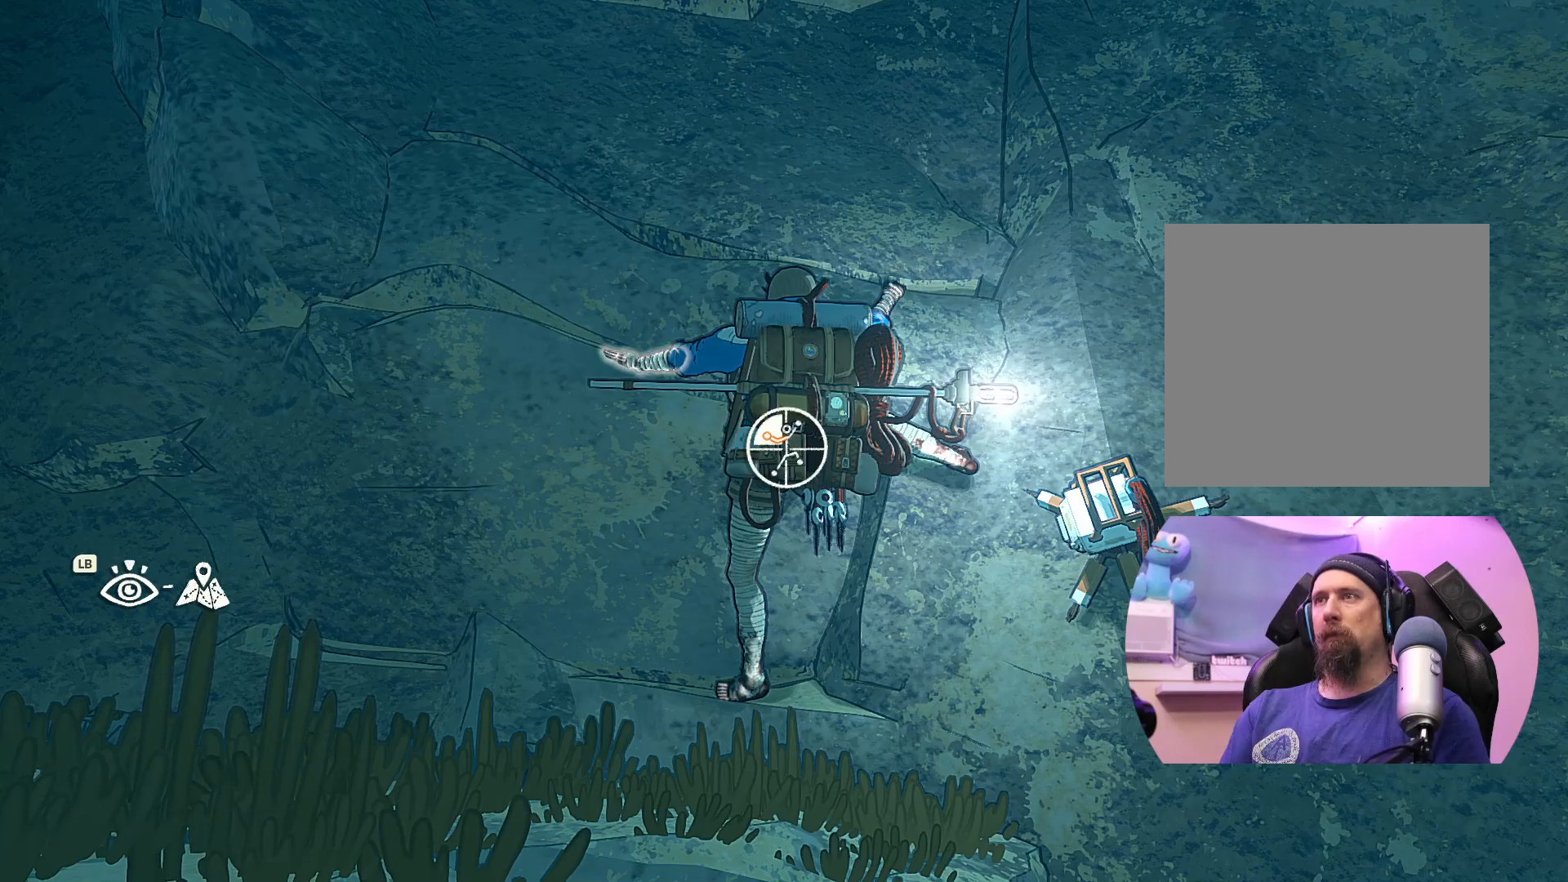
{"buttons": [], "left_stick": "up", "right_stick": "center", "events": [[217, "R1", "up"], [467, "left_stick", "up"]]}
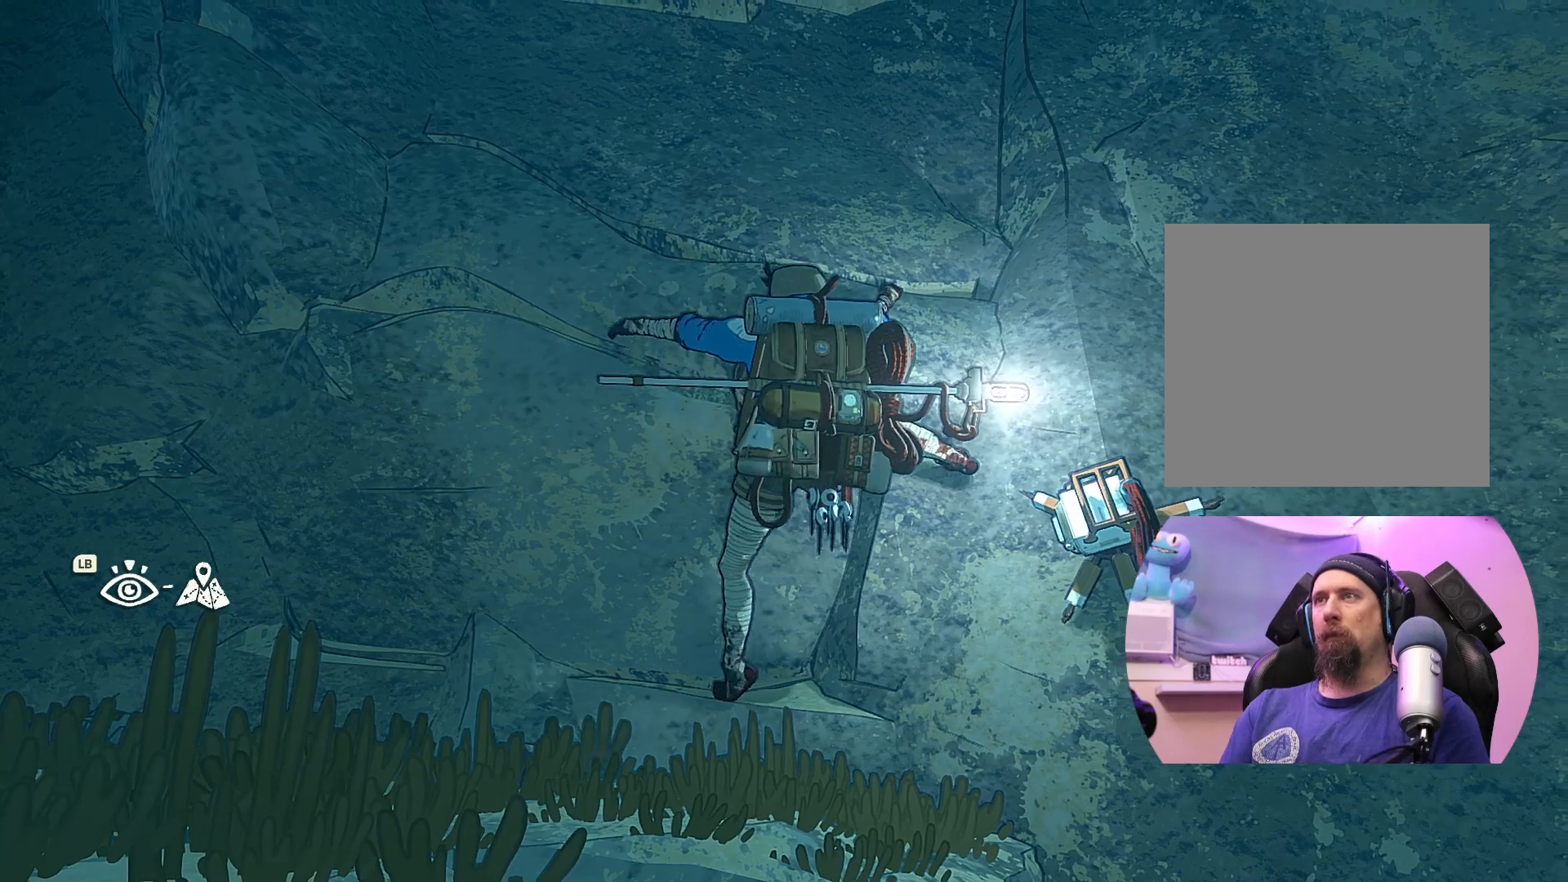
{"buttons": [], "left_stick": "up", "right_stick": "center", "events": []}
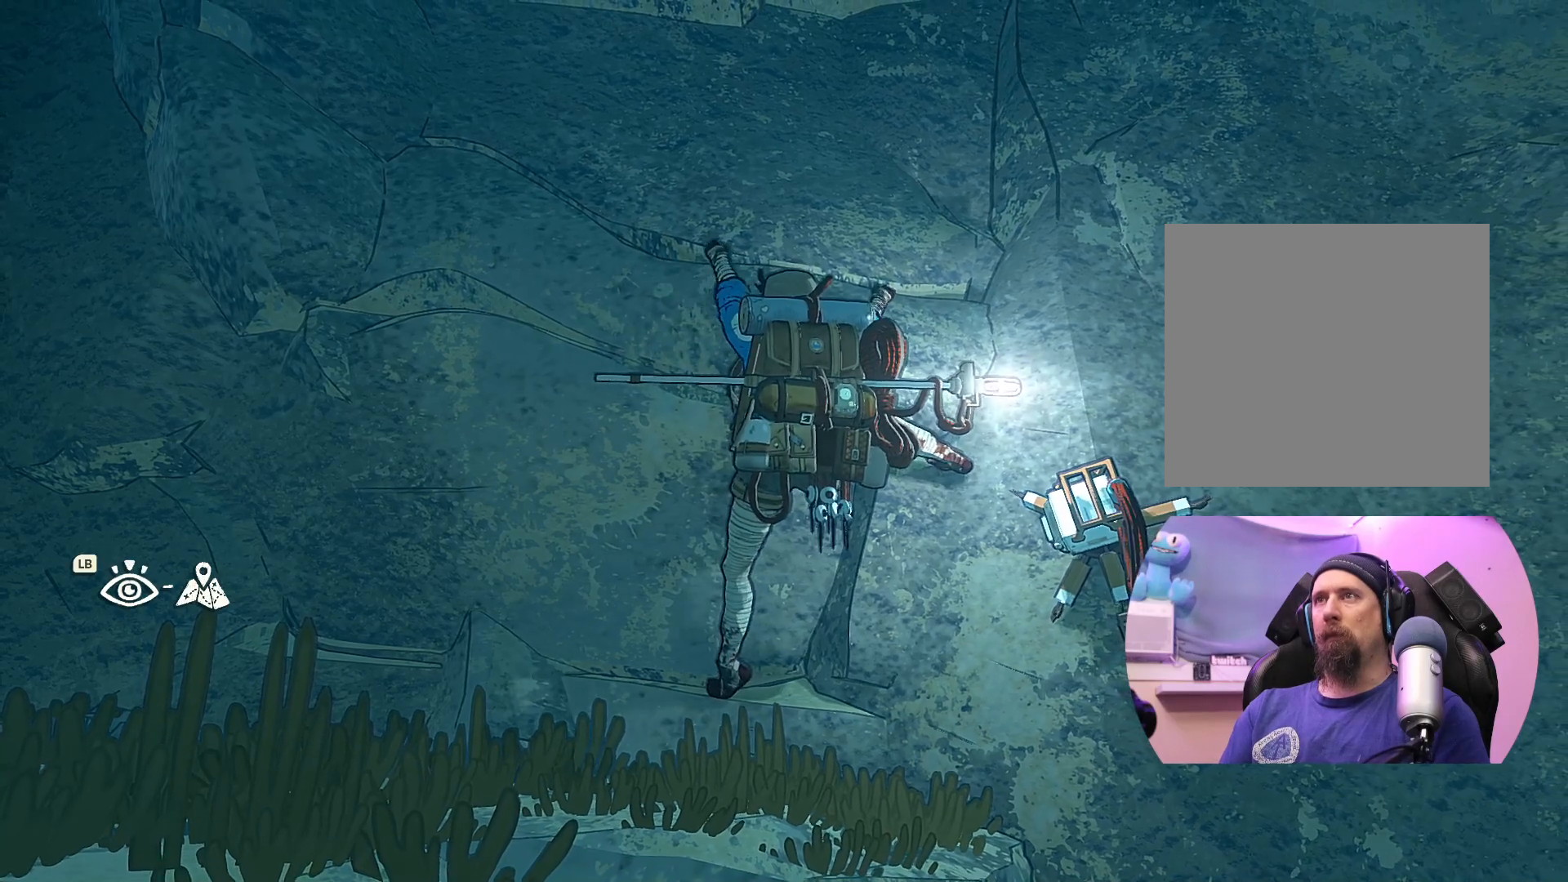
{"buttons": [], "left_stick": "up-left", "right_stick": "center", "events": [[433, "left_stick", "up-left"]]}
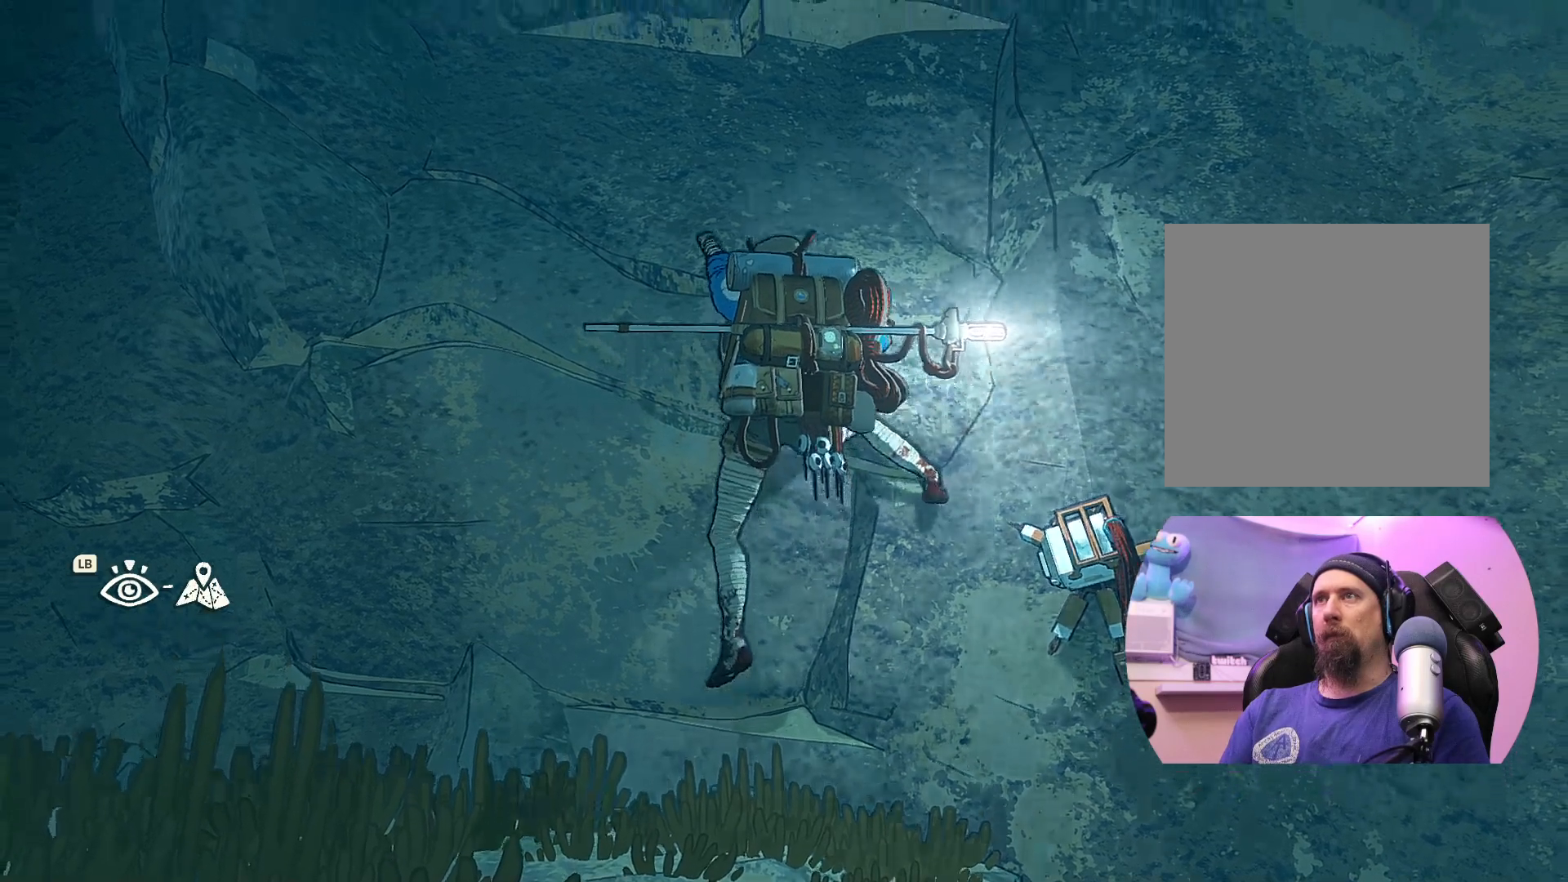
{"buttons": [], "left_stick": "up", "right_stick": "center", "events": [[333, "left_stick", "up"]]}
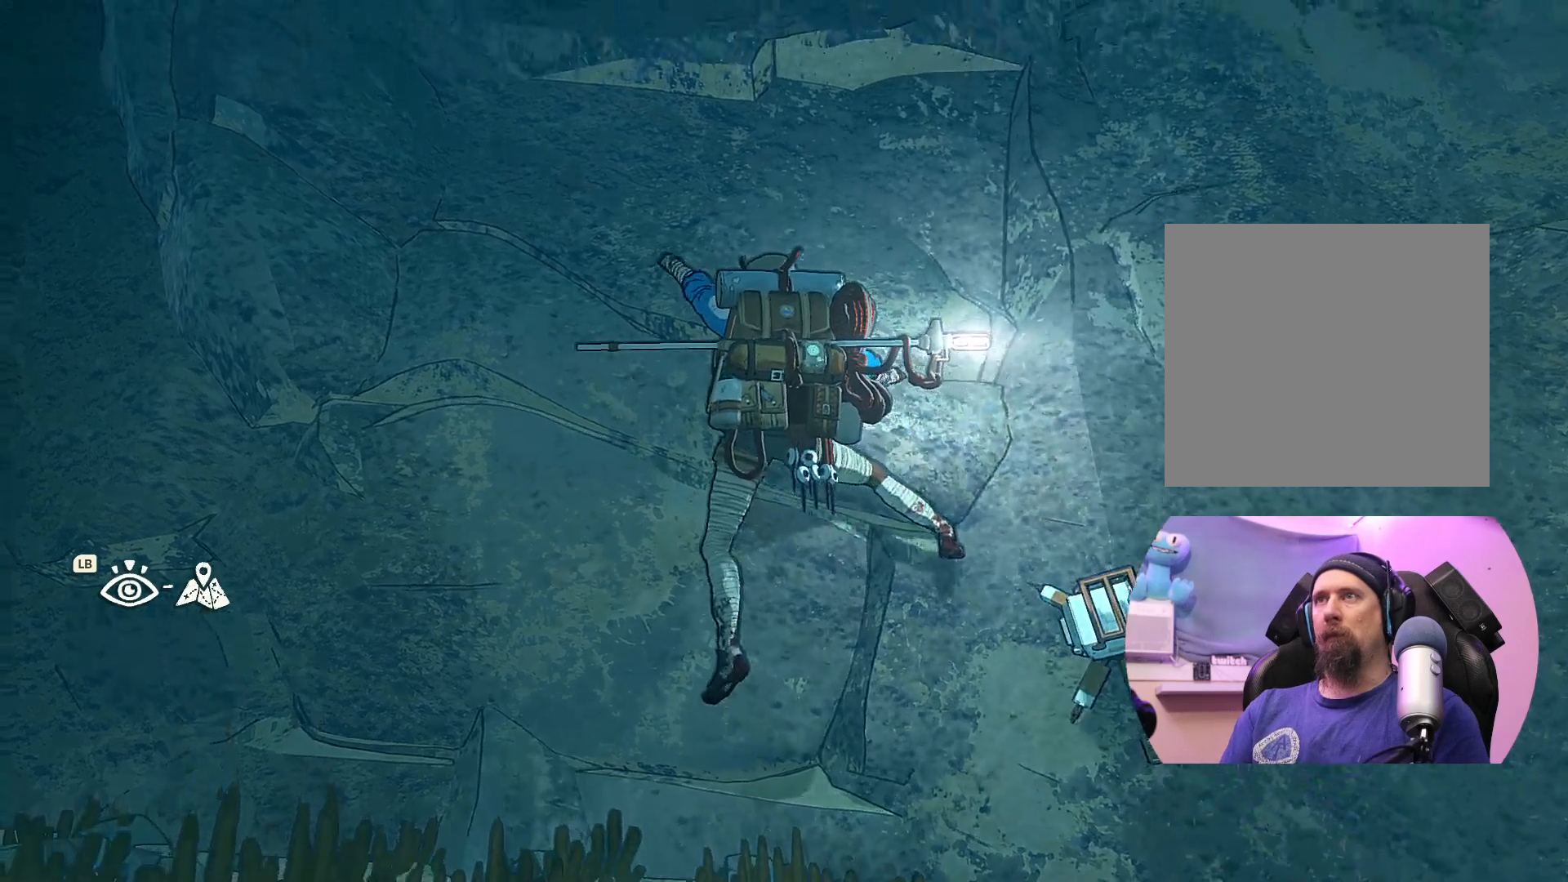
{"buttons": [], "left_stick": "up-right", "right_stick": "center", "events": [[167, "left_stick", "up-right"]]}
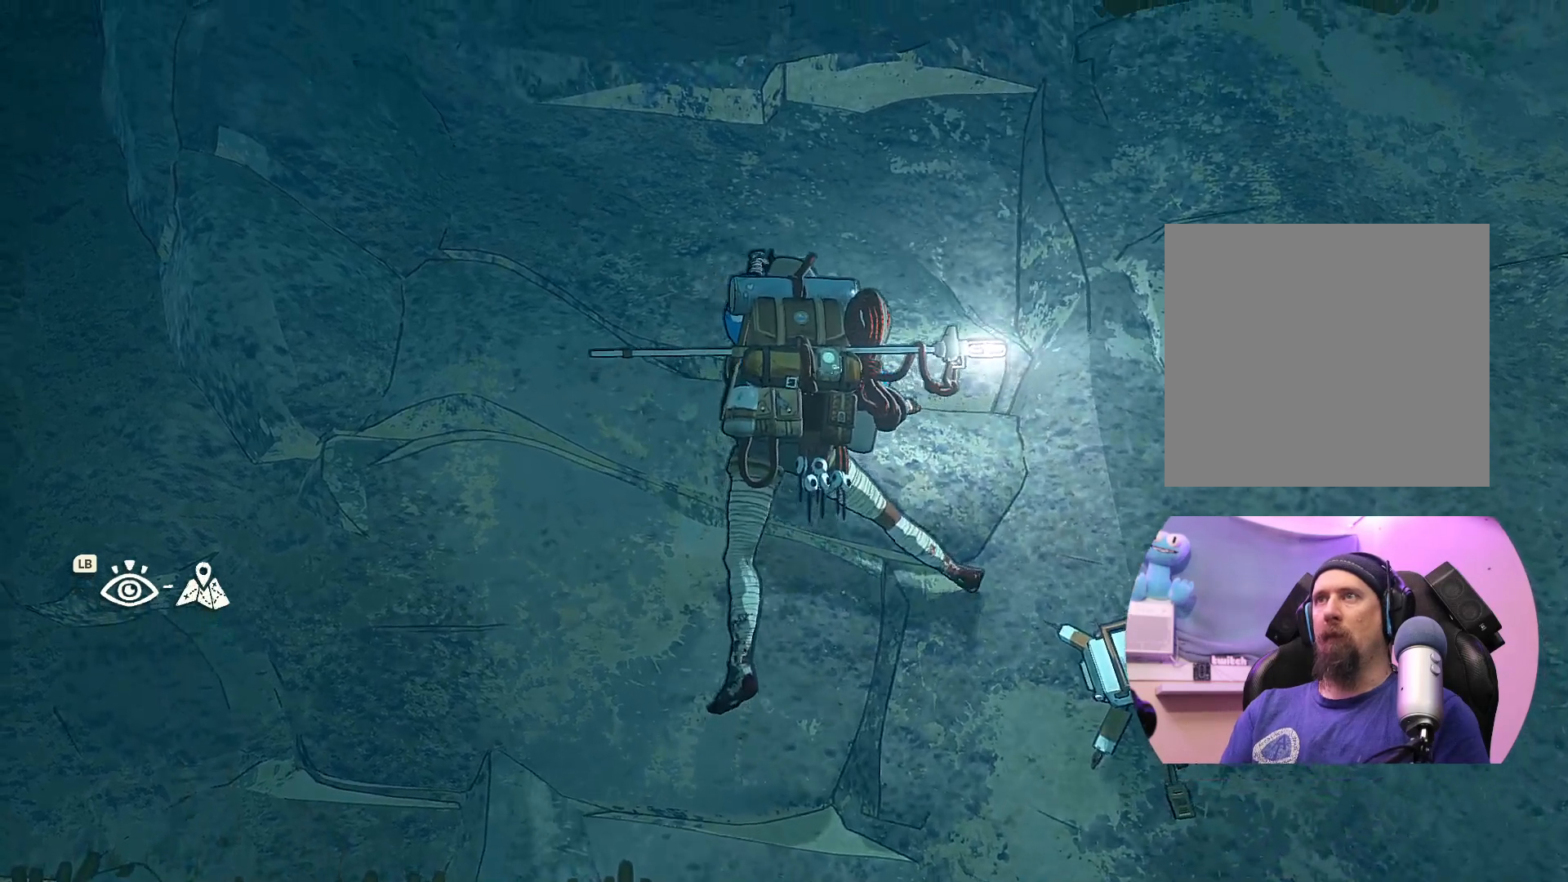
{"buttons": [], "left_stick": "up", "right_stick": "center", "events": [[450, "left_stick", "up"]]}
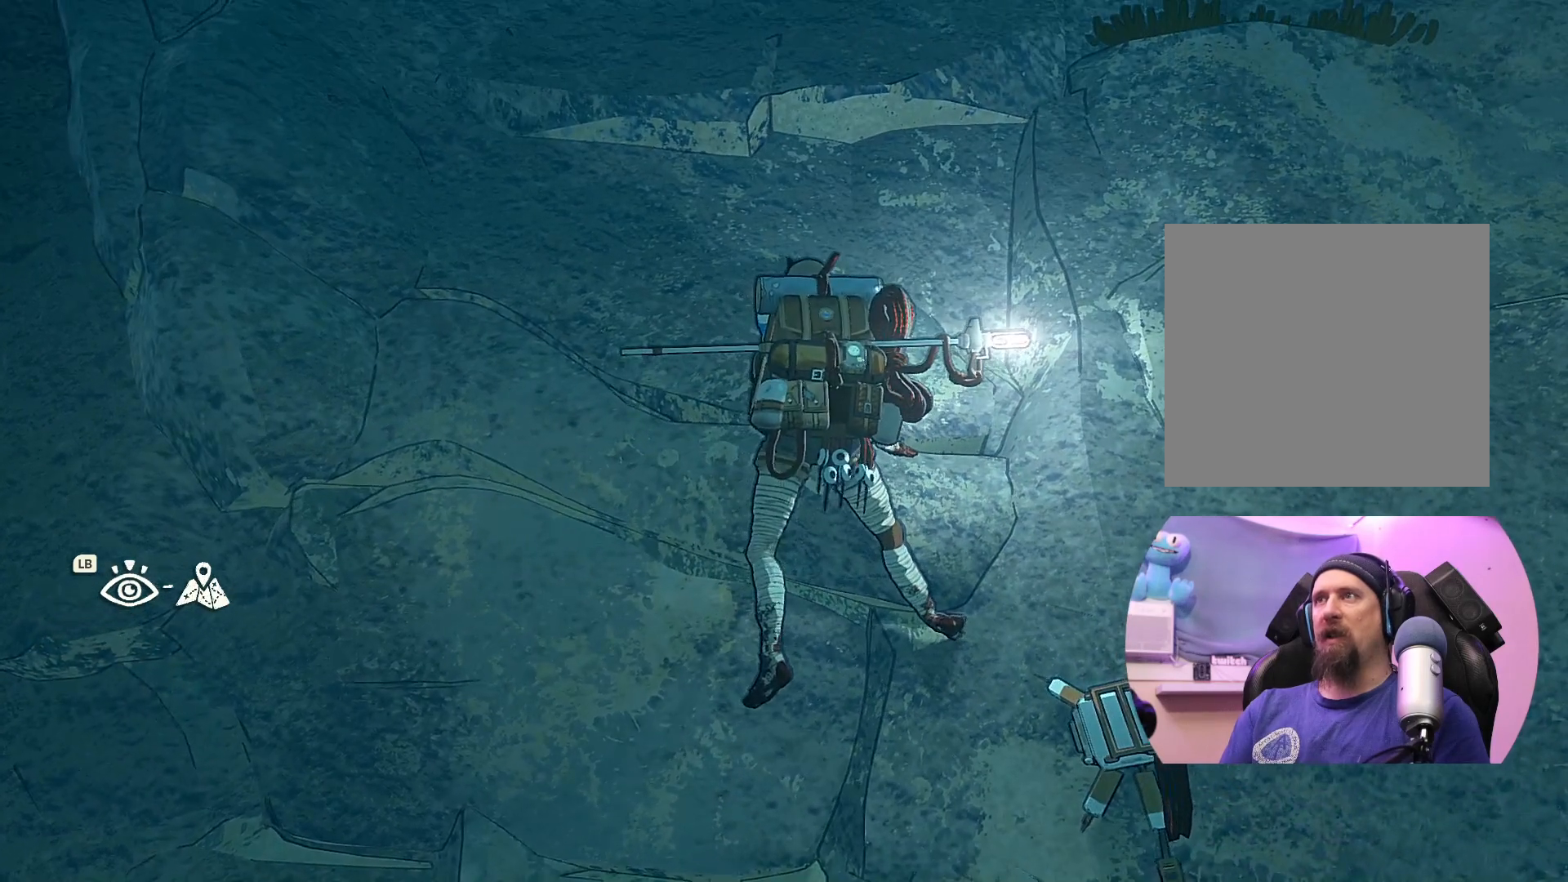
{"buttons": [], "left_stick": "up", "right_stick": "center", "events": [[17, "left_stick", "up-left"], [500, "left_stick", "up"]]}
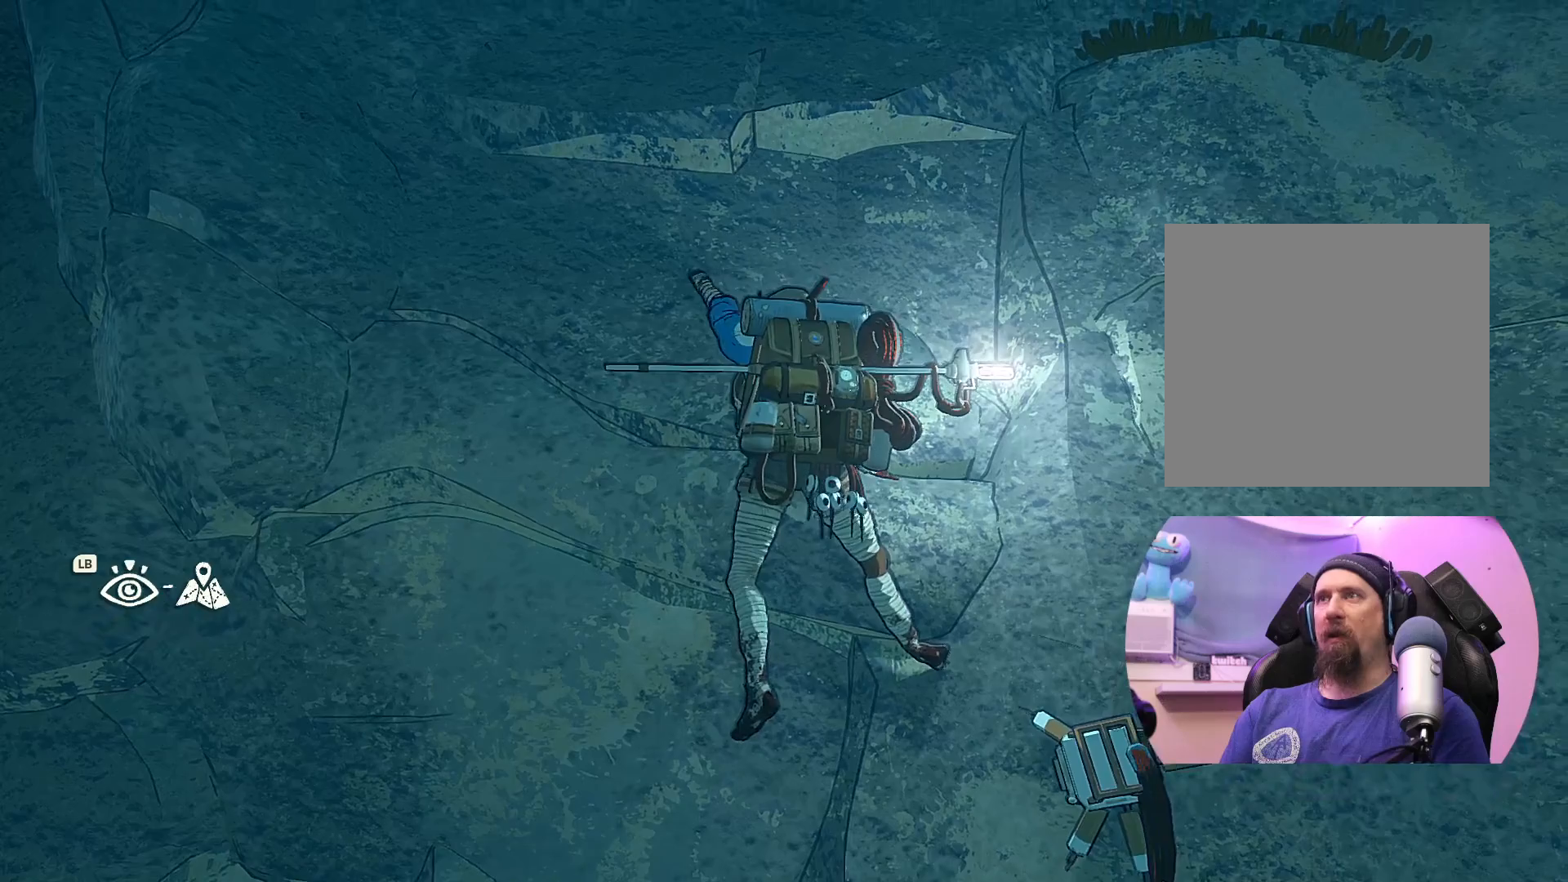
{"buttons": ["X"], "left_stick": "up", "right_stick": "center", "events": [[283, "X", "down"]]}
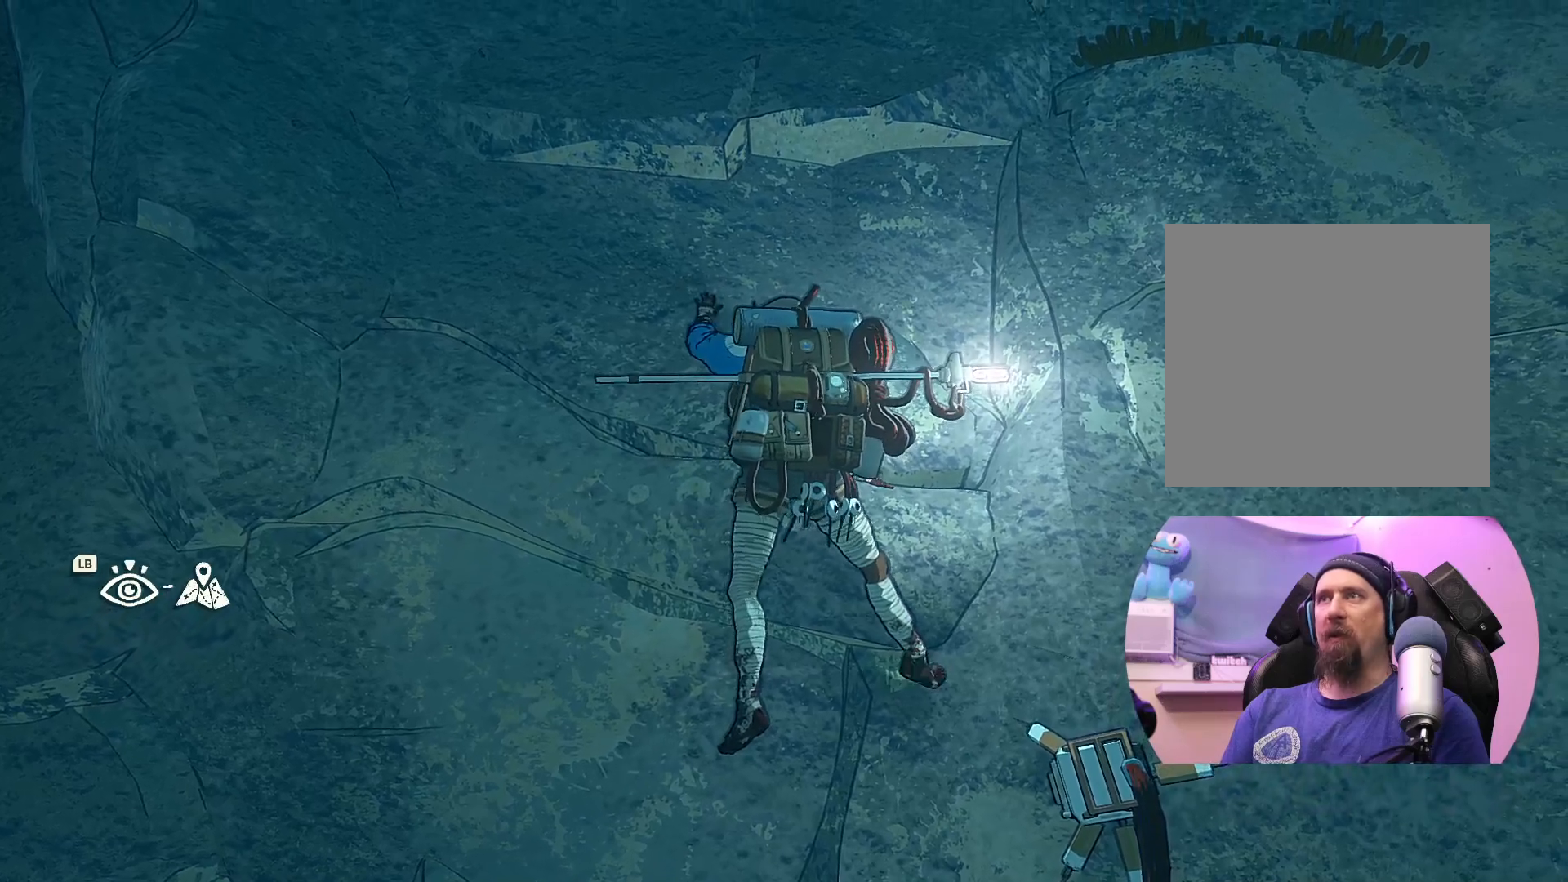
{"buttons": ["R1"], "left_stick": "center", "right_stick": "center", "events": [[33, "left_stick", "center"], [50, "X", "up"], [483, "R1", "down"]]}
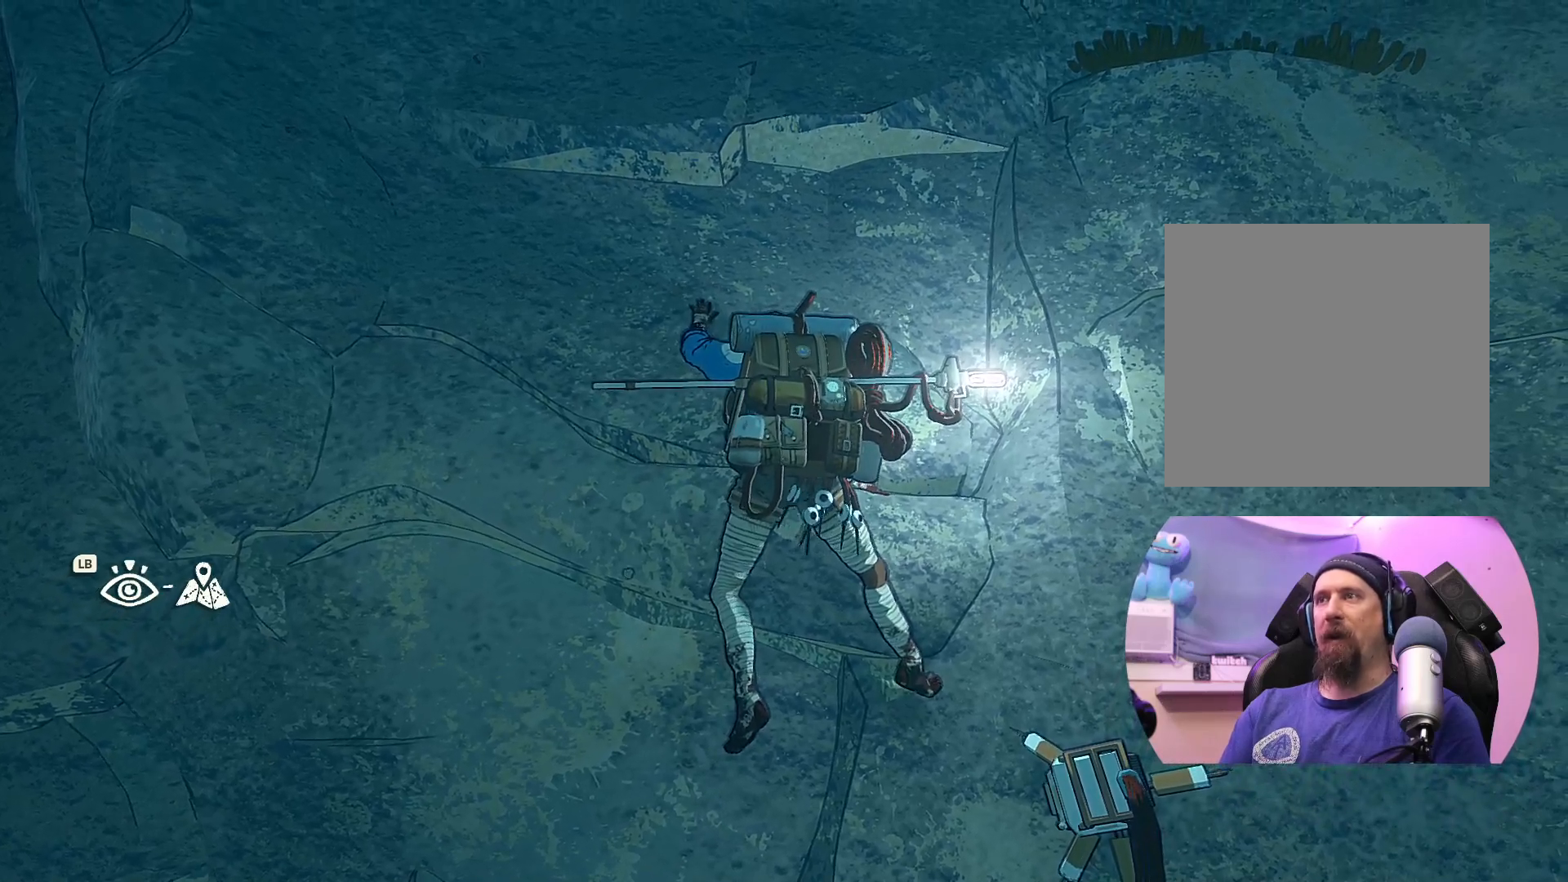
{"buttons": ["R1"], "left_stick": "center", "right_stick": "center", "events": []}
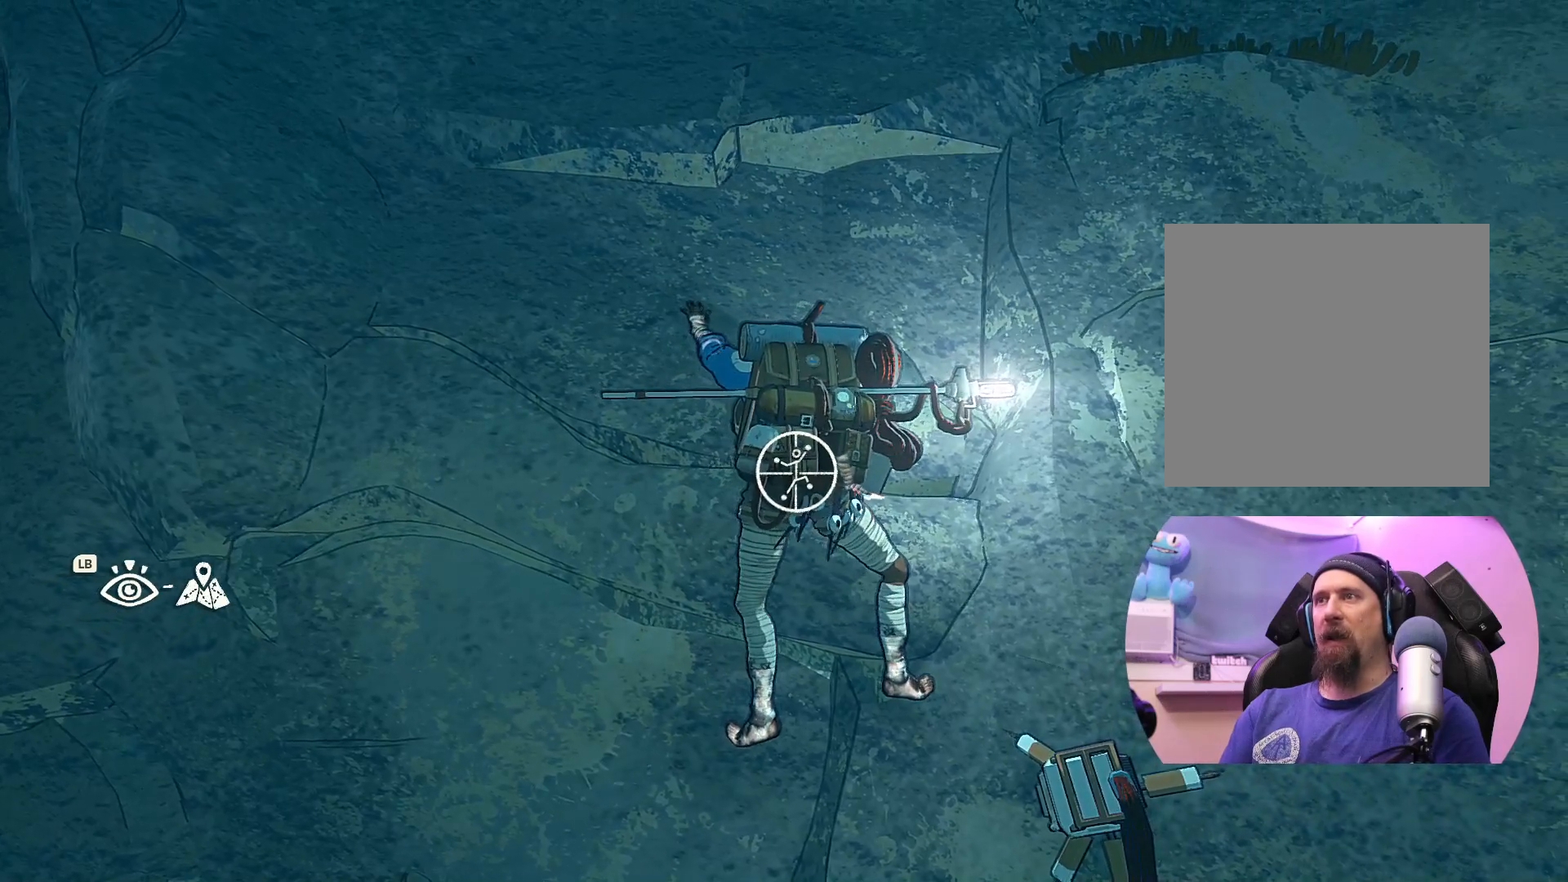
{"buttons": [], "left_stick": "down-left", "right_stick": "center", "events": [[50, "left_stick", "down"], [200, "left_stick", "down-left"], [467, "R1", "up"]]}
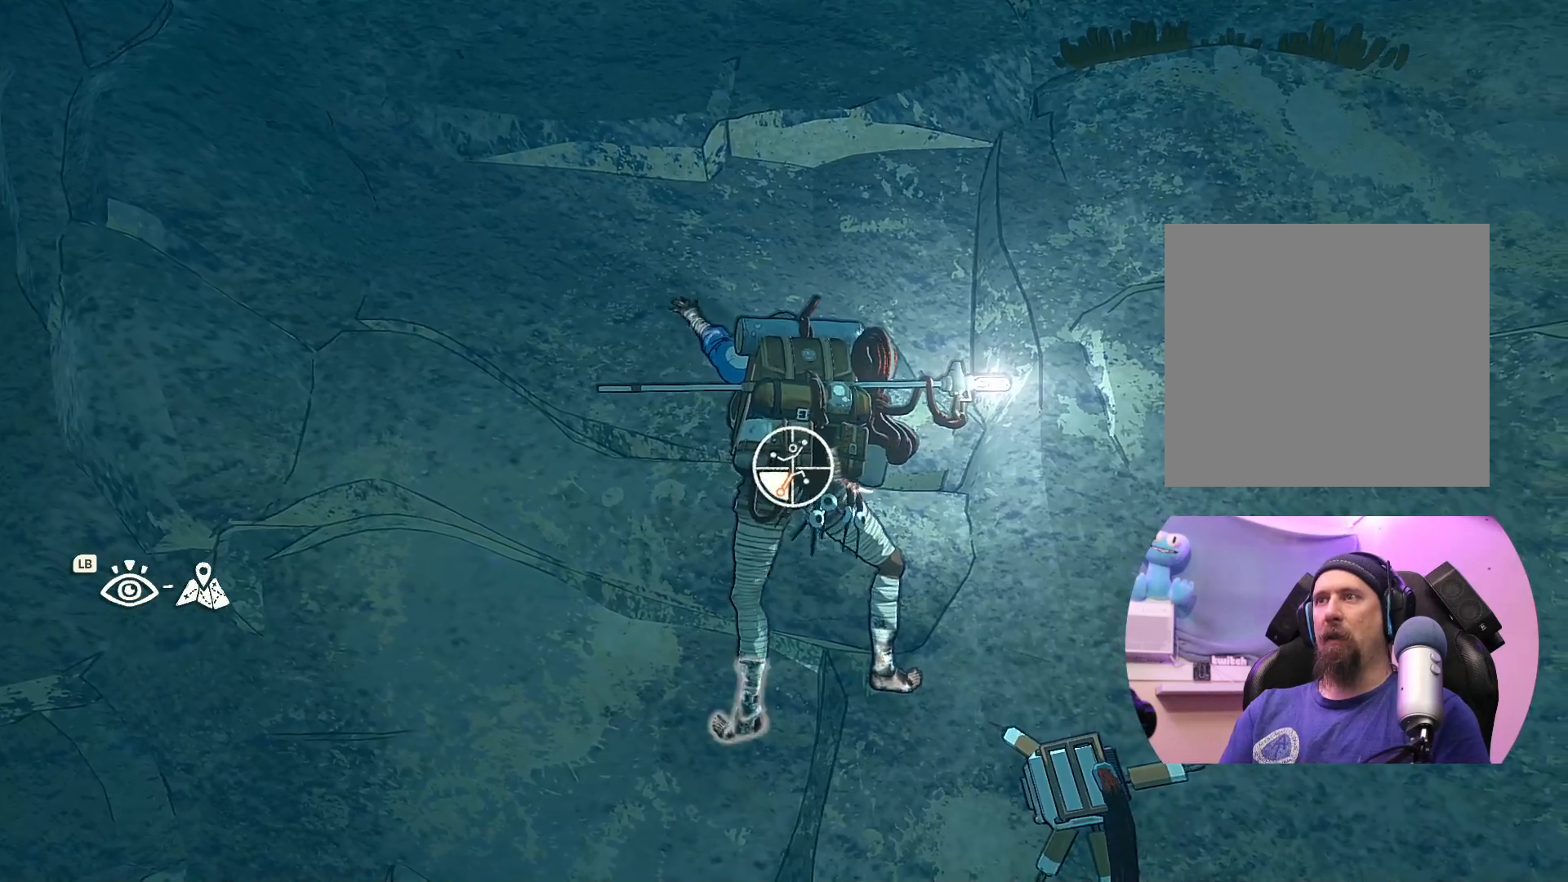
{"buttons": [], "left_stick": "up", "right_stick": "center", "events": [[167, "left_stick", "up-left"], [433, "left_stick", "up"]]}
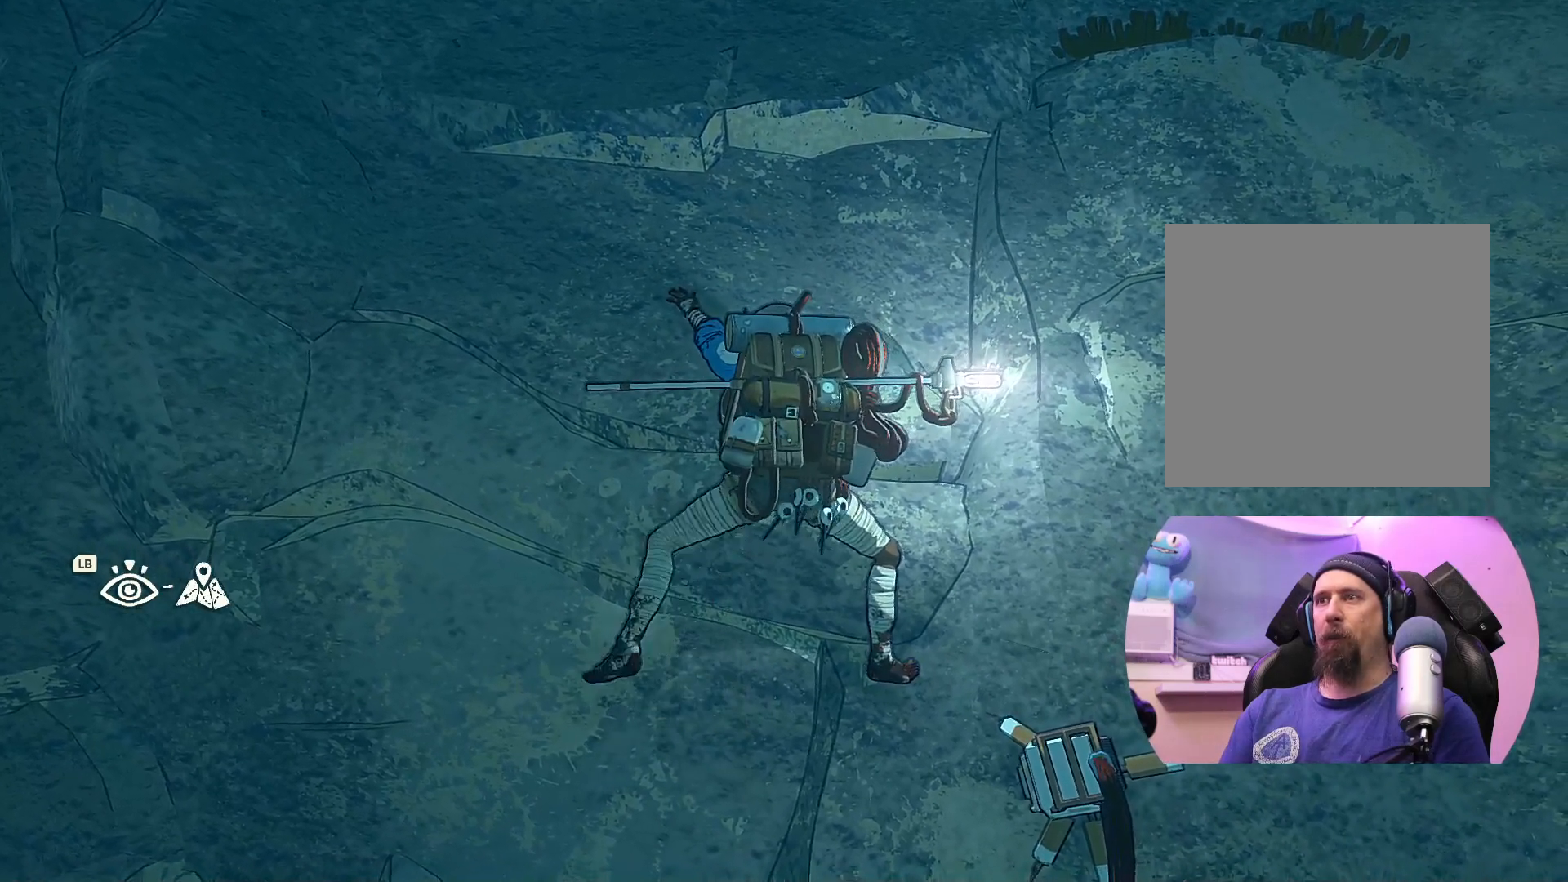
{"buttons": [], "left_stick": "up-right", "right_stick": "center", "events": [[100, "left_stick", "center"], [333, "left_stick", "up-right"]]}
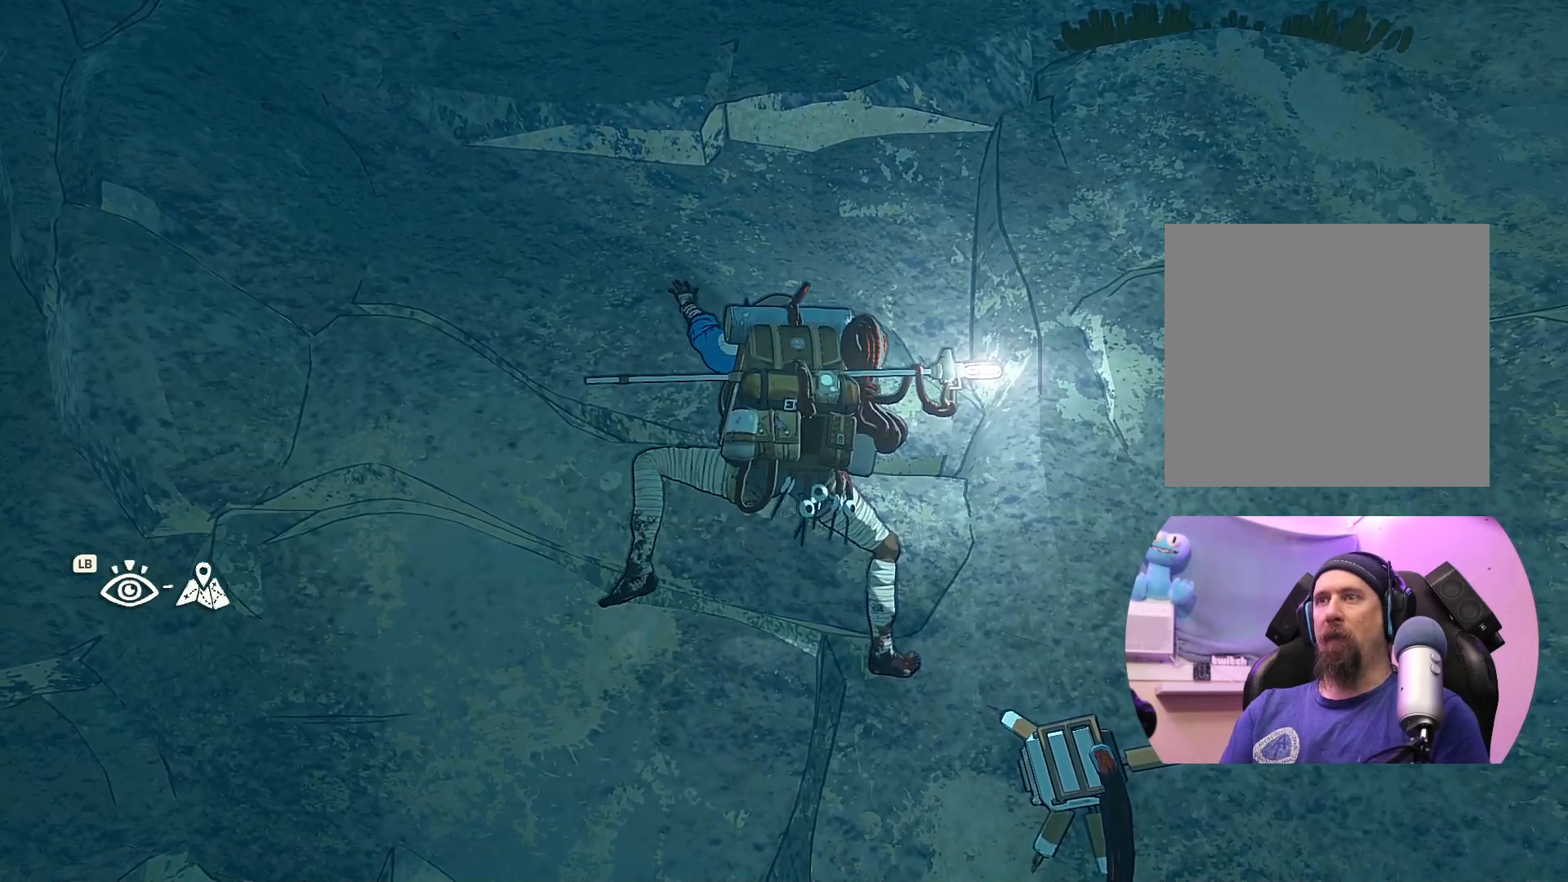
{"buttons": ["X"], "left_stick": "center", "right_stick": "center", "events": [[50, "left_stick", "center"], [350, "X", "down"]]}
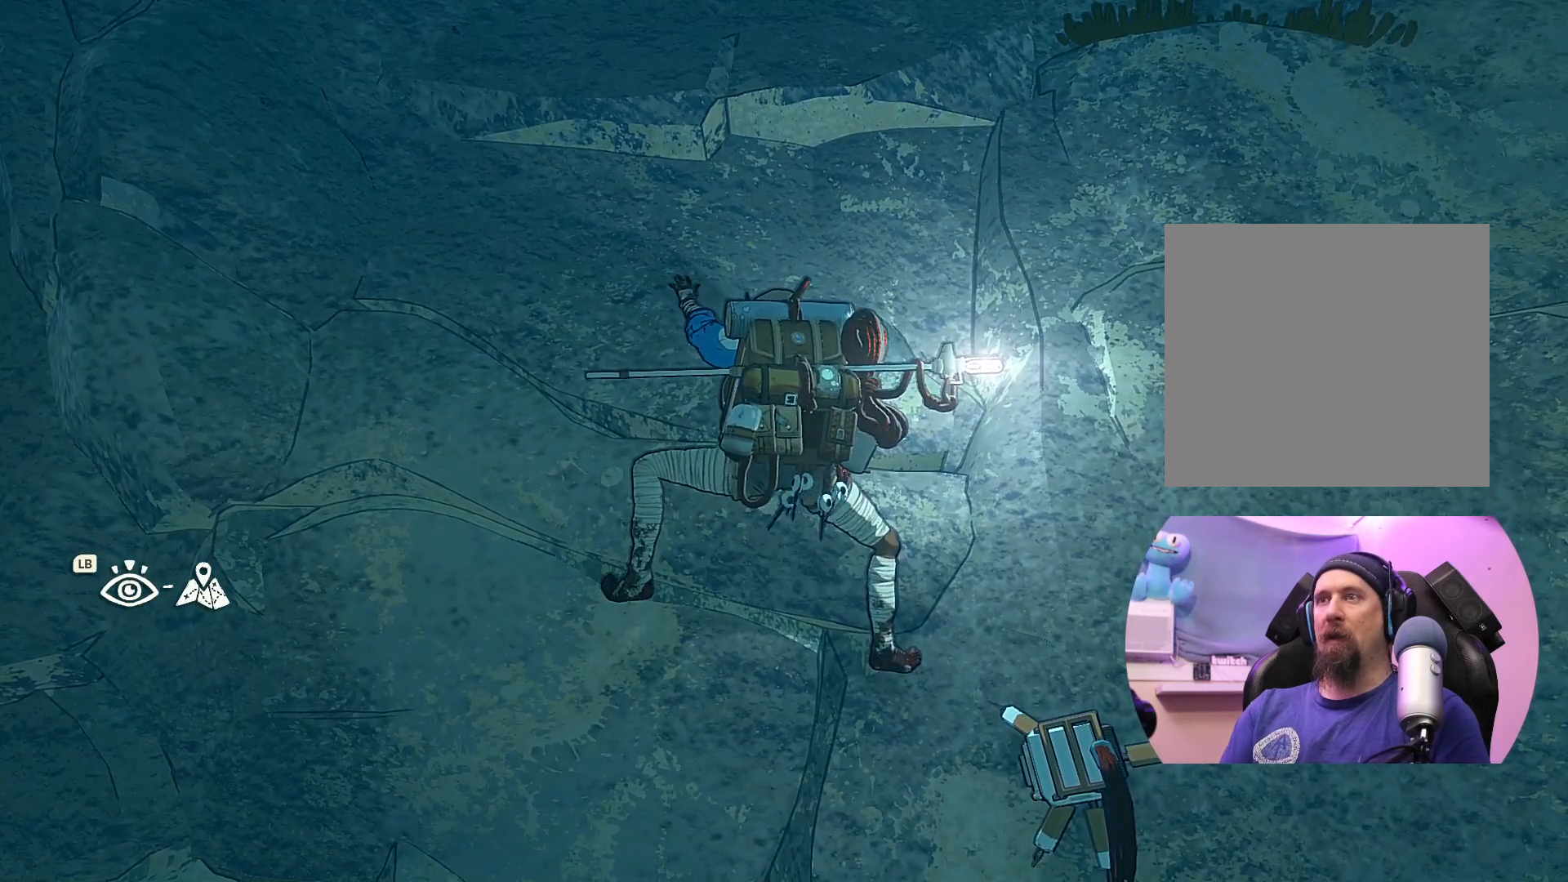
{"buttons": ["R1"], "left_stick": "center", "right_stick": "center", "events": [[83, "X", "up"], [467, "R1", "down"]]}
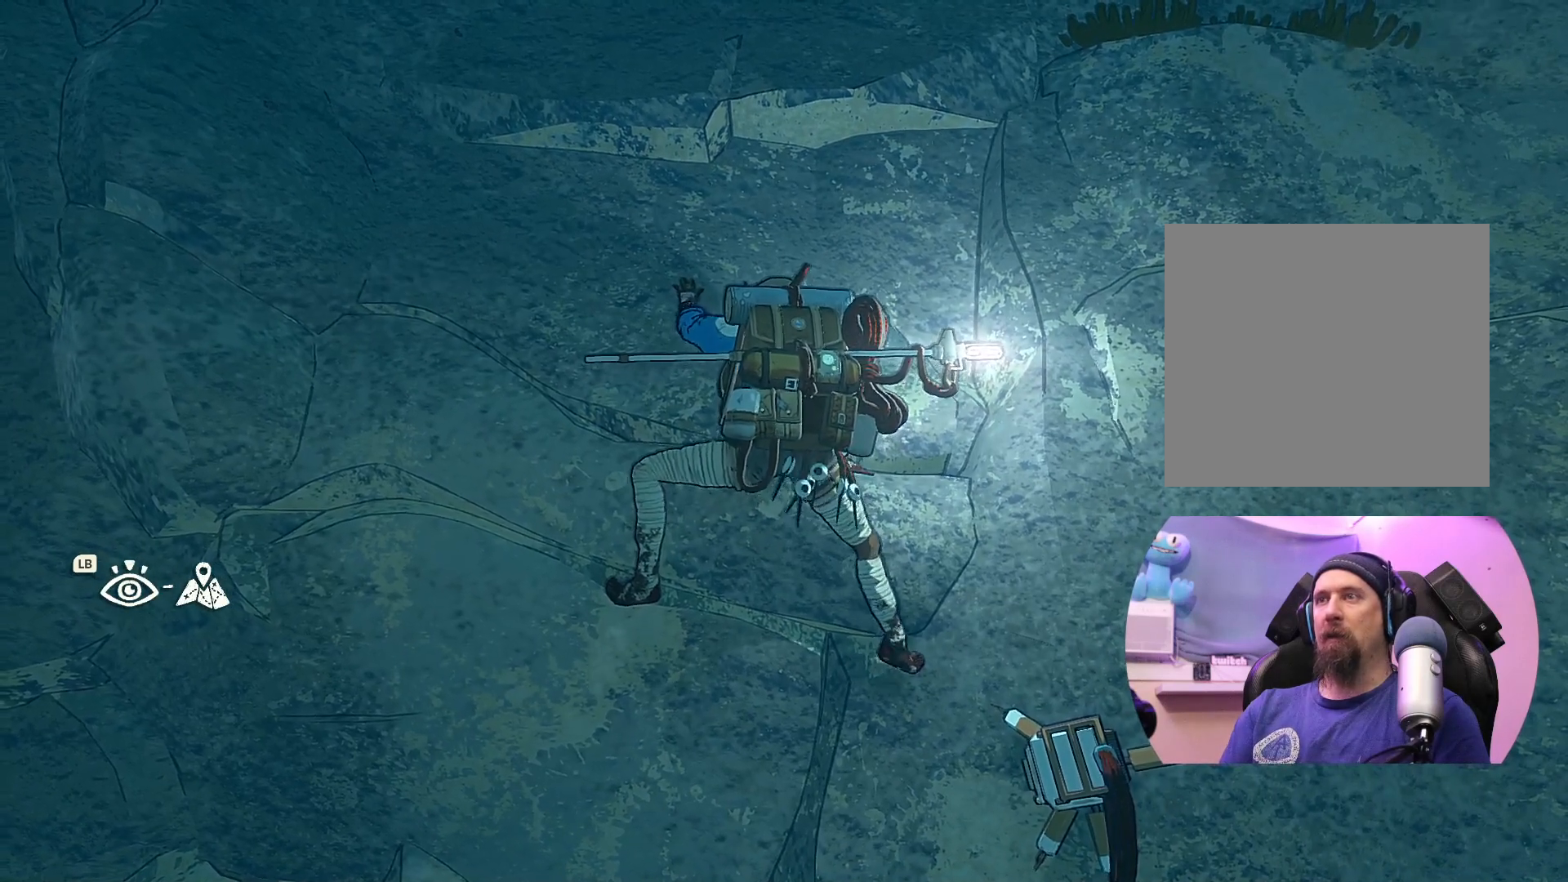
{"buttons": ["R1"], "left_stick": "down-right", "right_stick": "center", "events": [[233, "left_stick", "right"], [350, "left_stick", "down-right"]]}
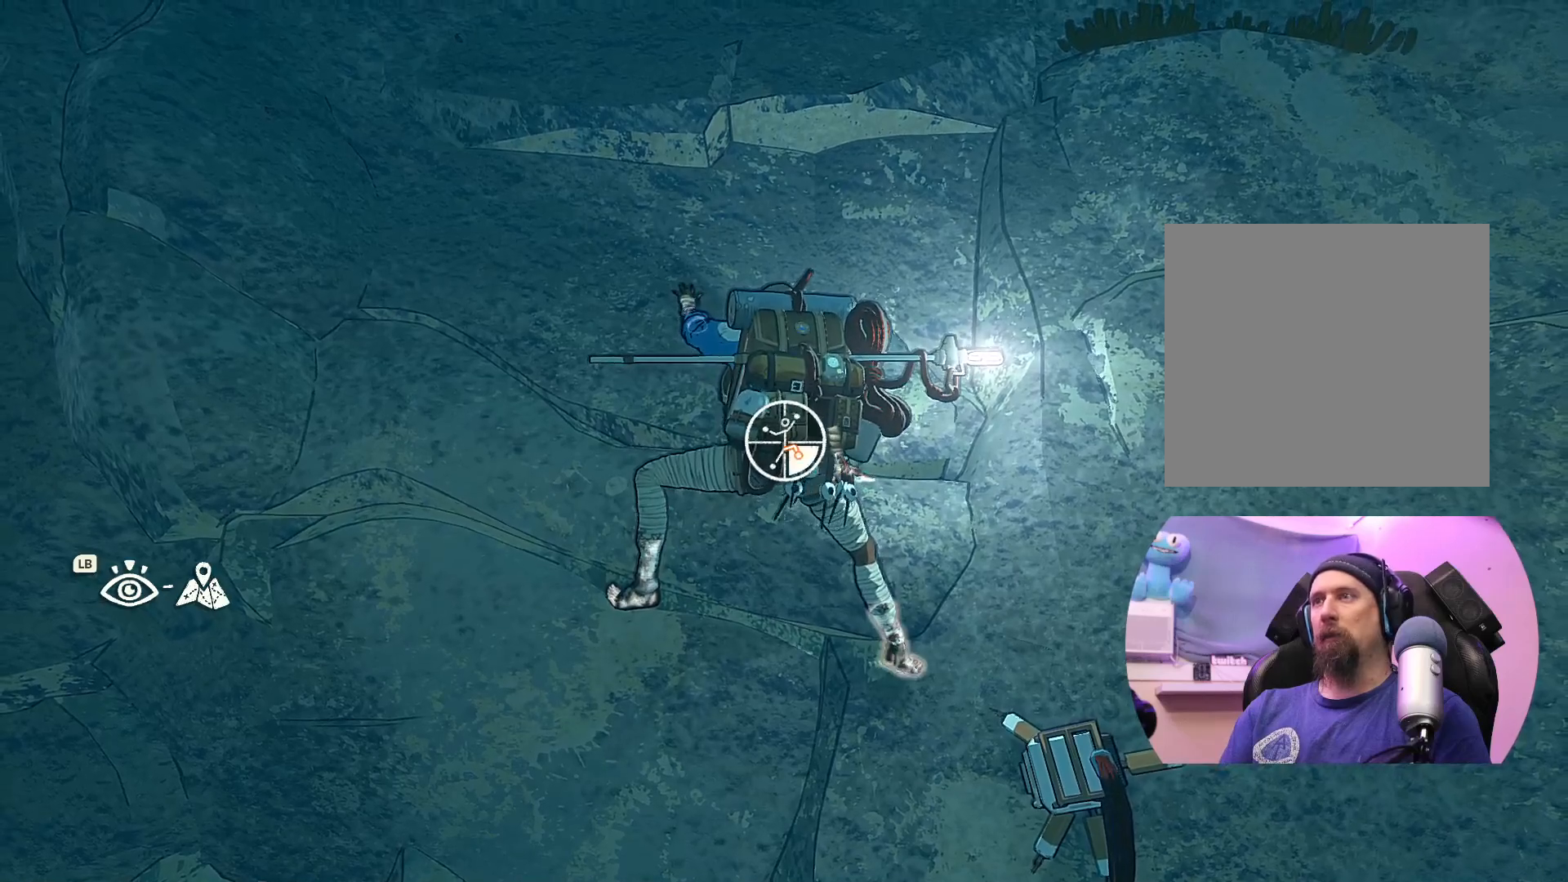
{"buttons": [], "left_stick": "up-right", "right_stick": "center", "events": [[217, "R1", "up"], [417, "left_stick", "up-right"]]}
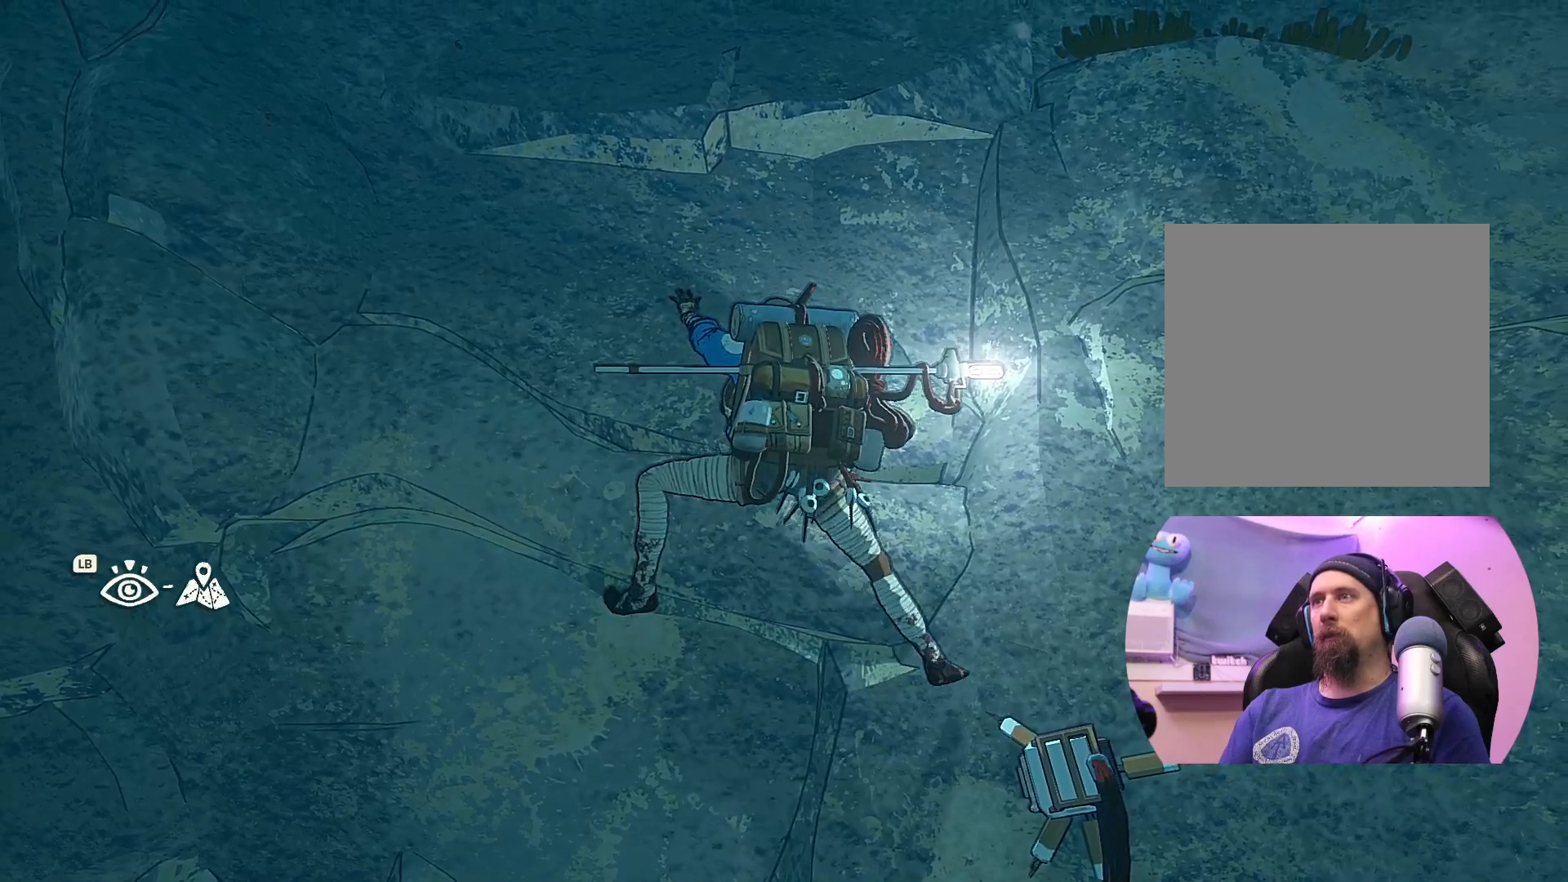
{"buttons": [], "left_stick": "up", "right_stick": "center", "events": [[33, "left_stick", "up"]]}
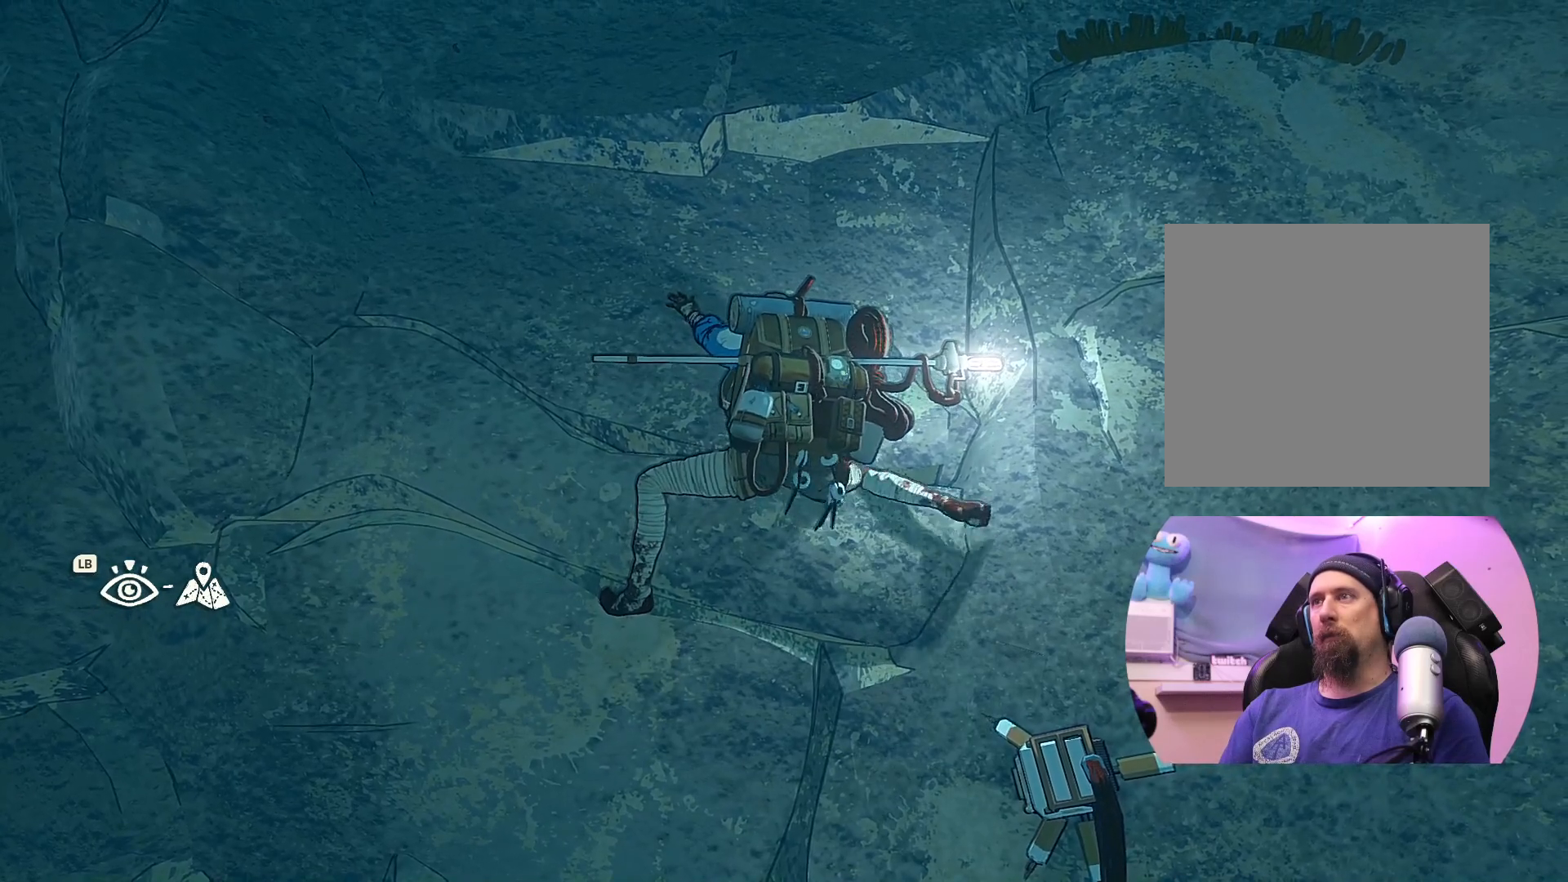
{"buttons": [], "left_stick": "down-left", "right_stick": "center", "events": [[50, "left_stick", "center"], [400, "left_stick", "down-left"]]}
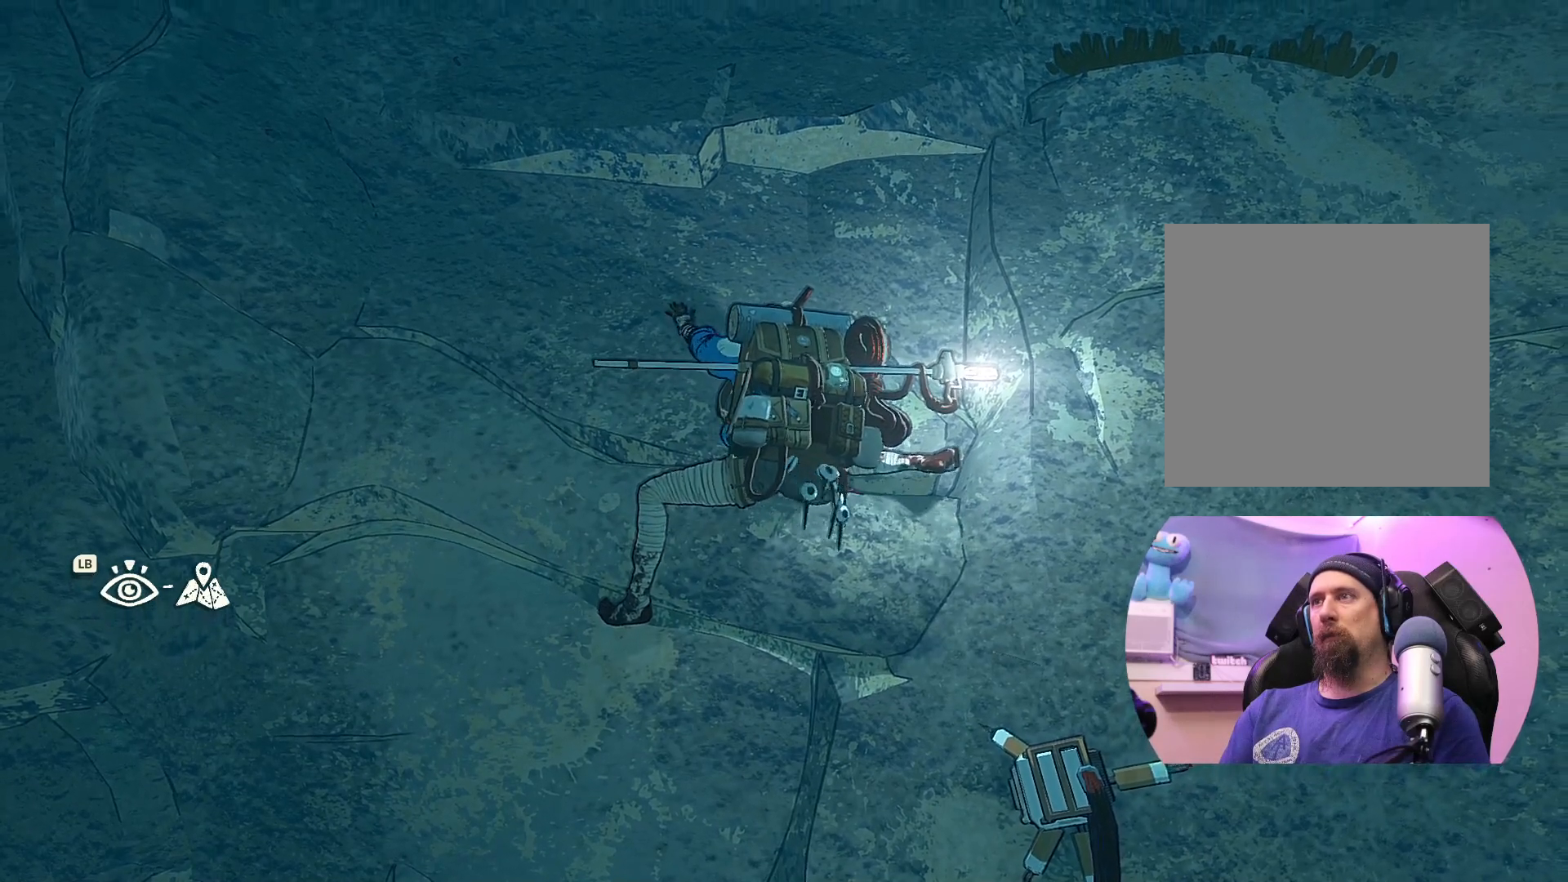
{"buttons": ["X"], "left_stick": "center", "right_stick": "center", "events": [[17, "left_stick", "center"], [383, "X", "down"]]}
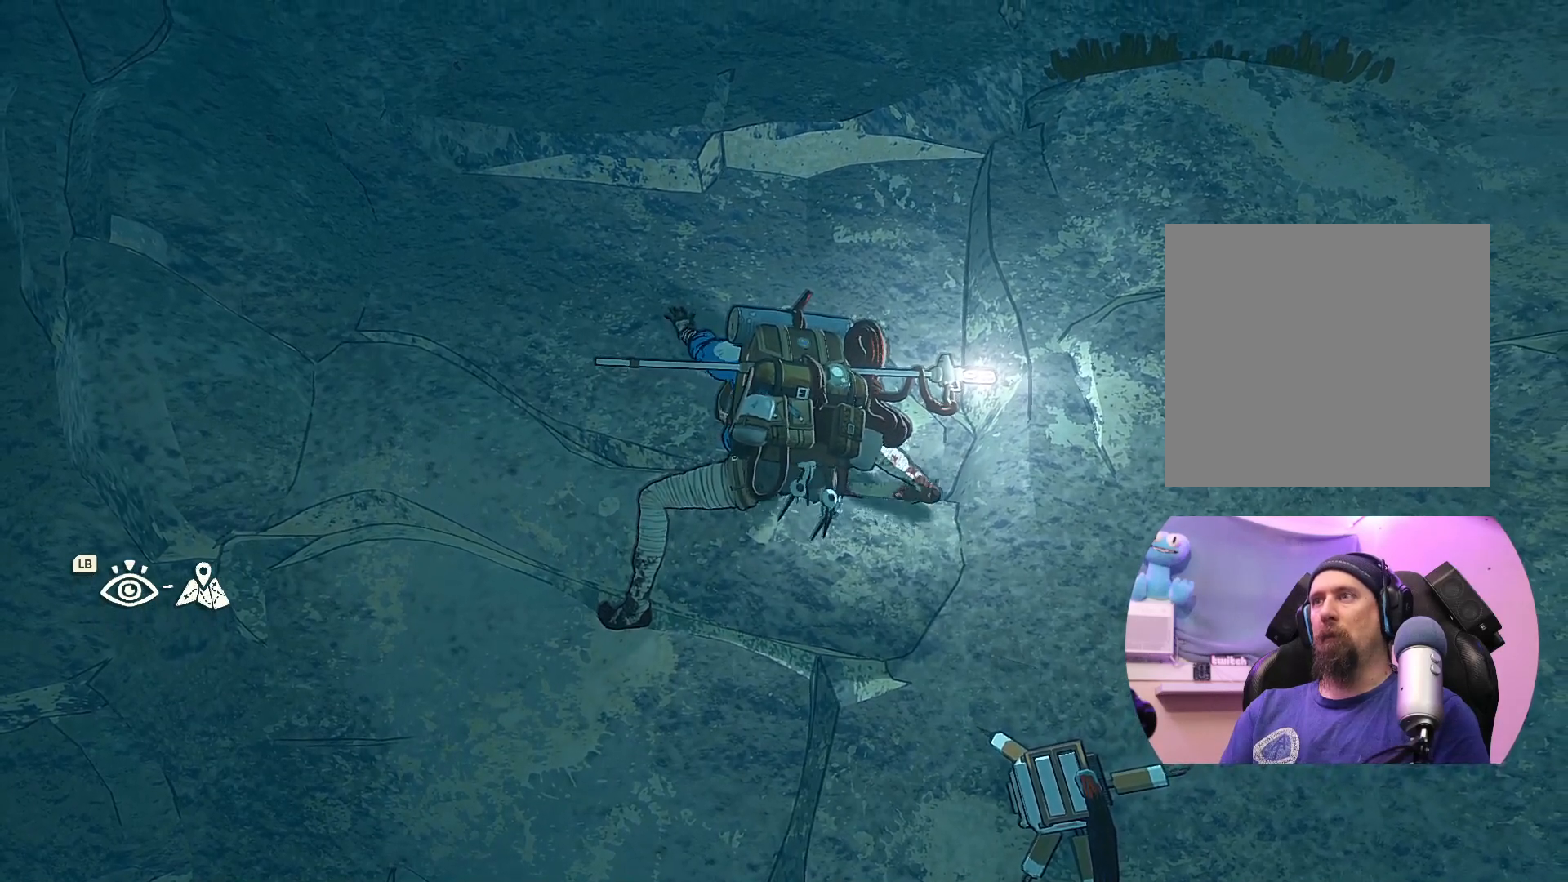
{"buttons": ["R1"], "left_stick": "center", "right_stick": "center", "events": [[217, "X", "up"], [417, "R1", "down"]]}
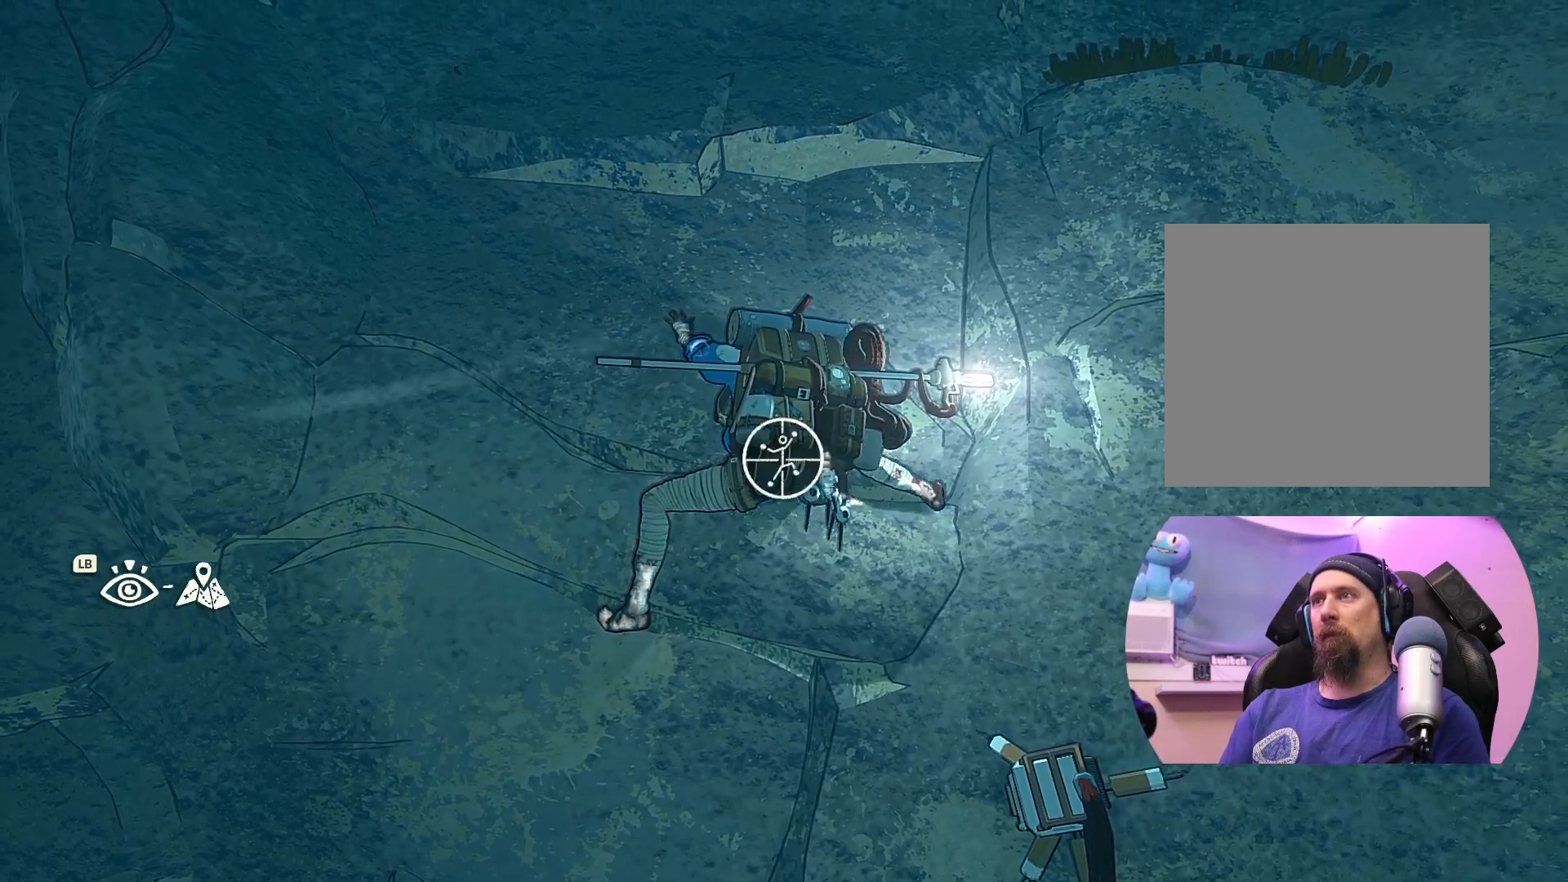
{"buttons": ["R1"], "left_stick": "center", "right_stick": "center", "events": []}